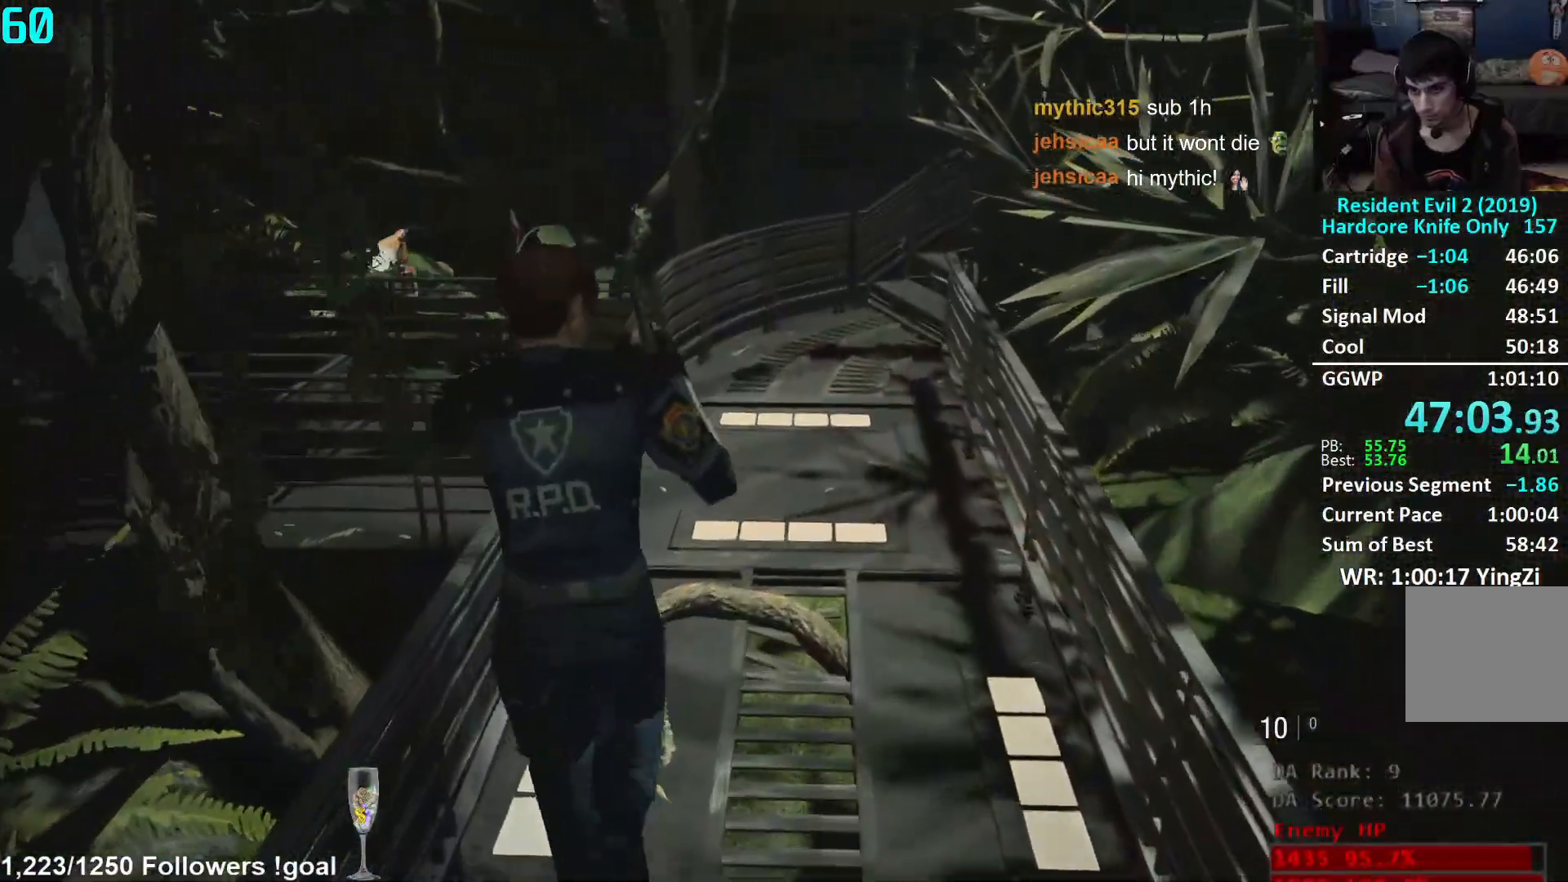
Gameplay with a controller (Xbox layout); each line is a JSON object with the inputs held at the frame after it. "events" lists button and stick changes between this image and that frame as [ms after this image, input, new state], when the widget could be followed in between.
{"buttons": [], "left_stick": "up", "right_stick": "left", "events": [[67, "right_stick", "down-left"], [300, "right_stick", "left"]]}
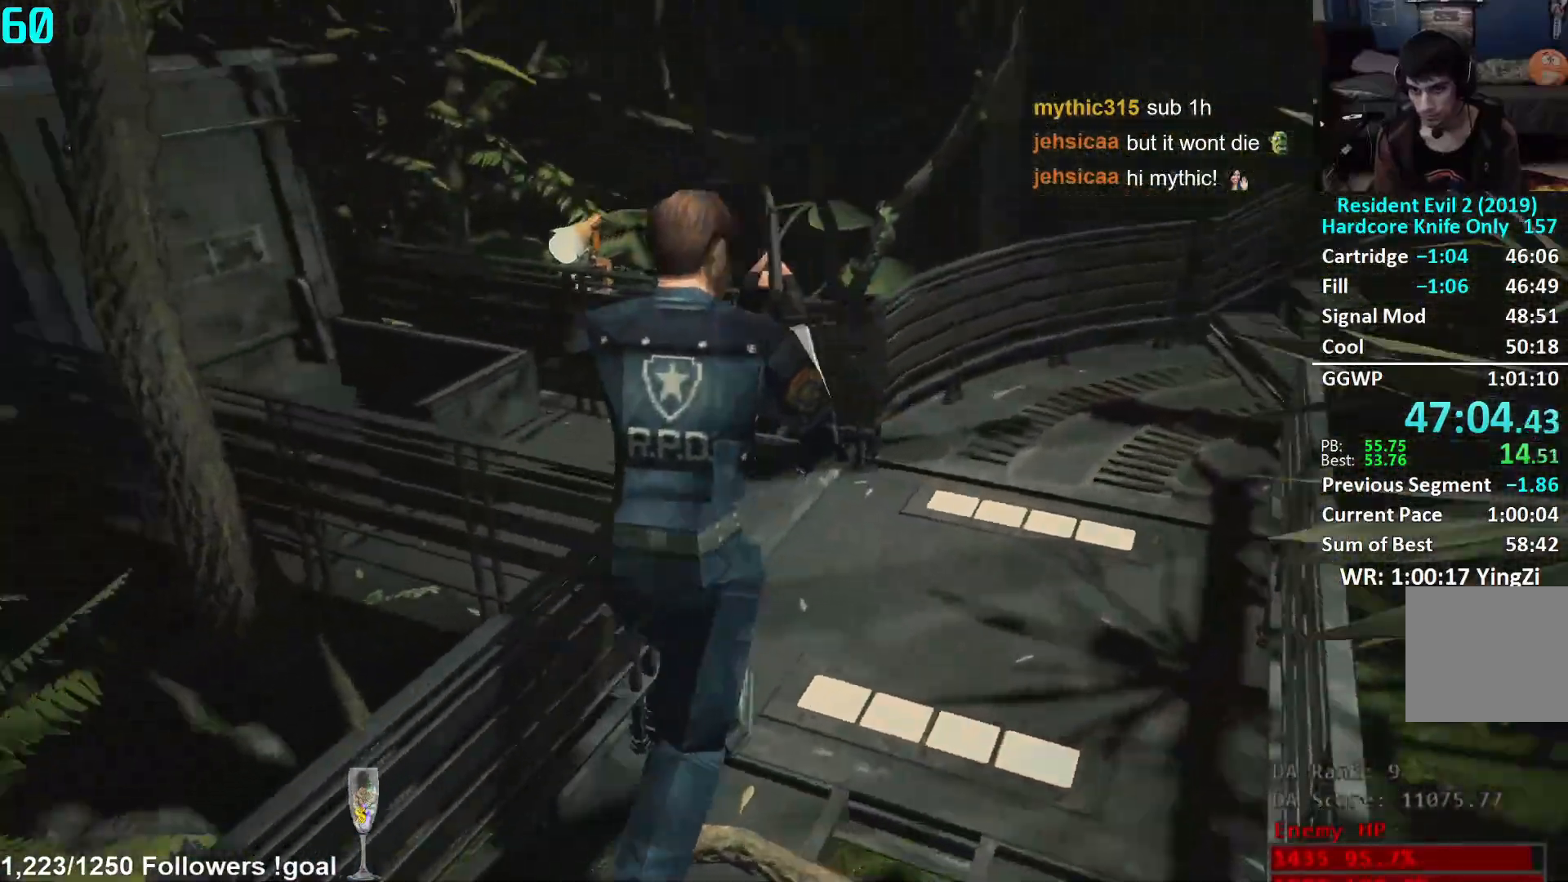
{"buttons": [], "left_stick": "up", "right_stick": "left", "events": [[301, "right_stick", "center"], [434, "right_stick", "left"]]}
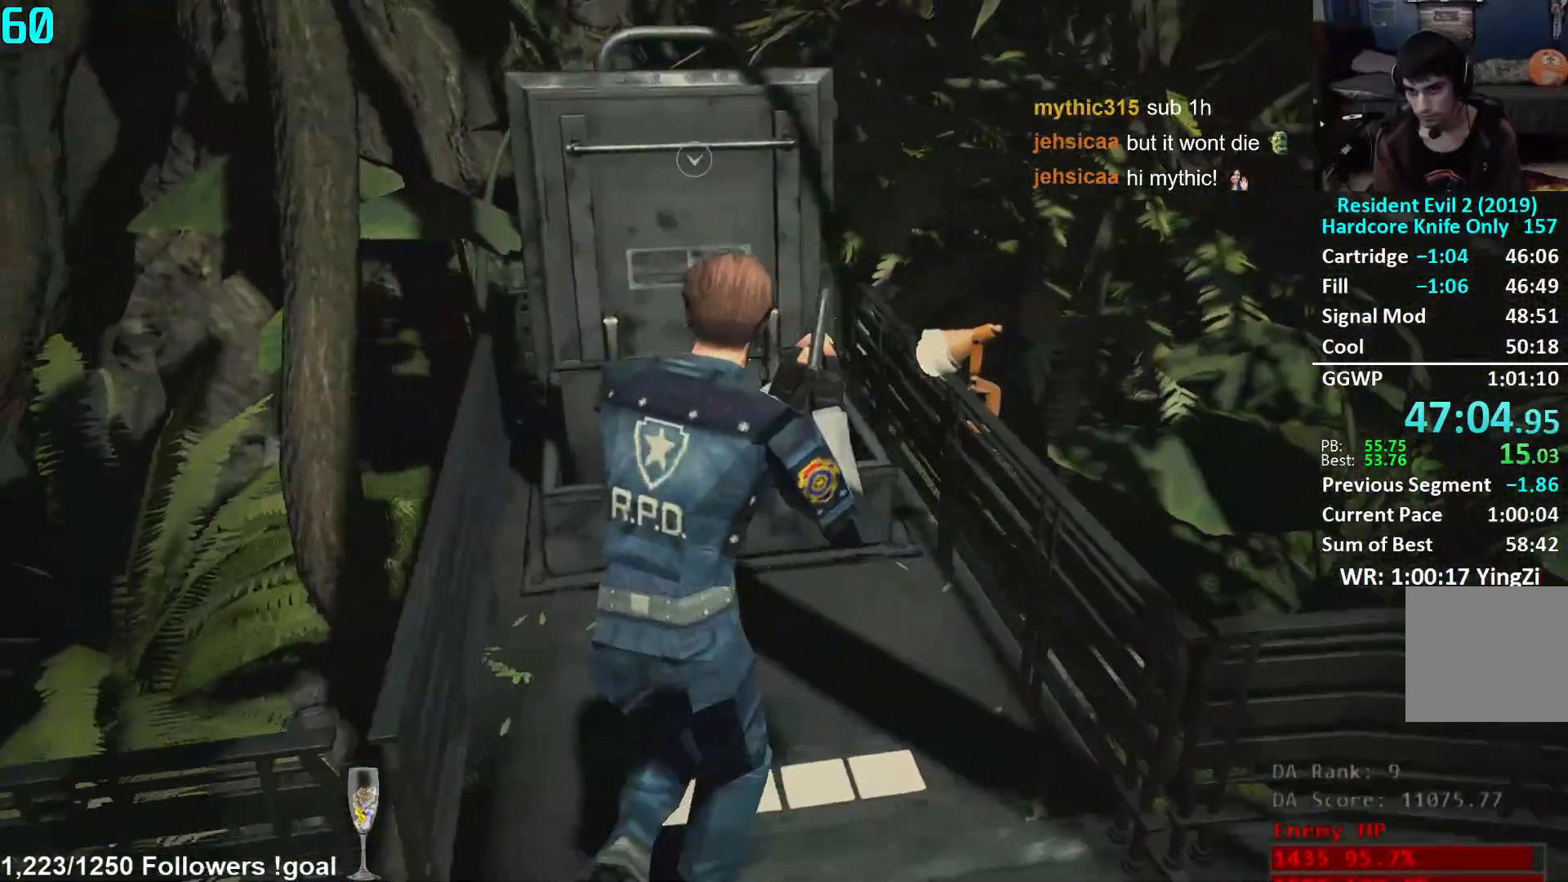
{"buttons": ["A", "R2"], "left_stick": "up", "right_stick": "center", "events": [[17, "right_stick", "center"], [133, "A", "down"], [200, "A", "up"], [250, "A", "down"], [334, "A", "up"], [384, "A", "down"], [434, "A", "up"], [500, "A", "down"], [500, "R2", "down"]]}
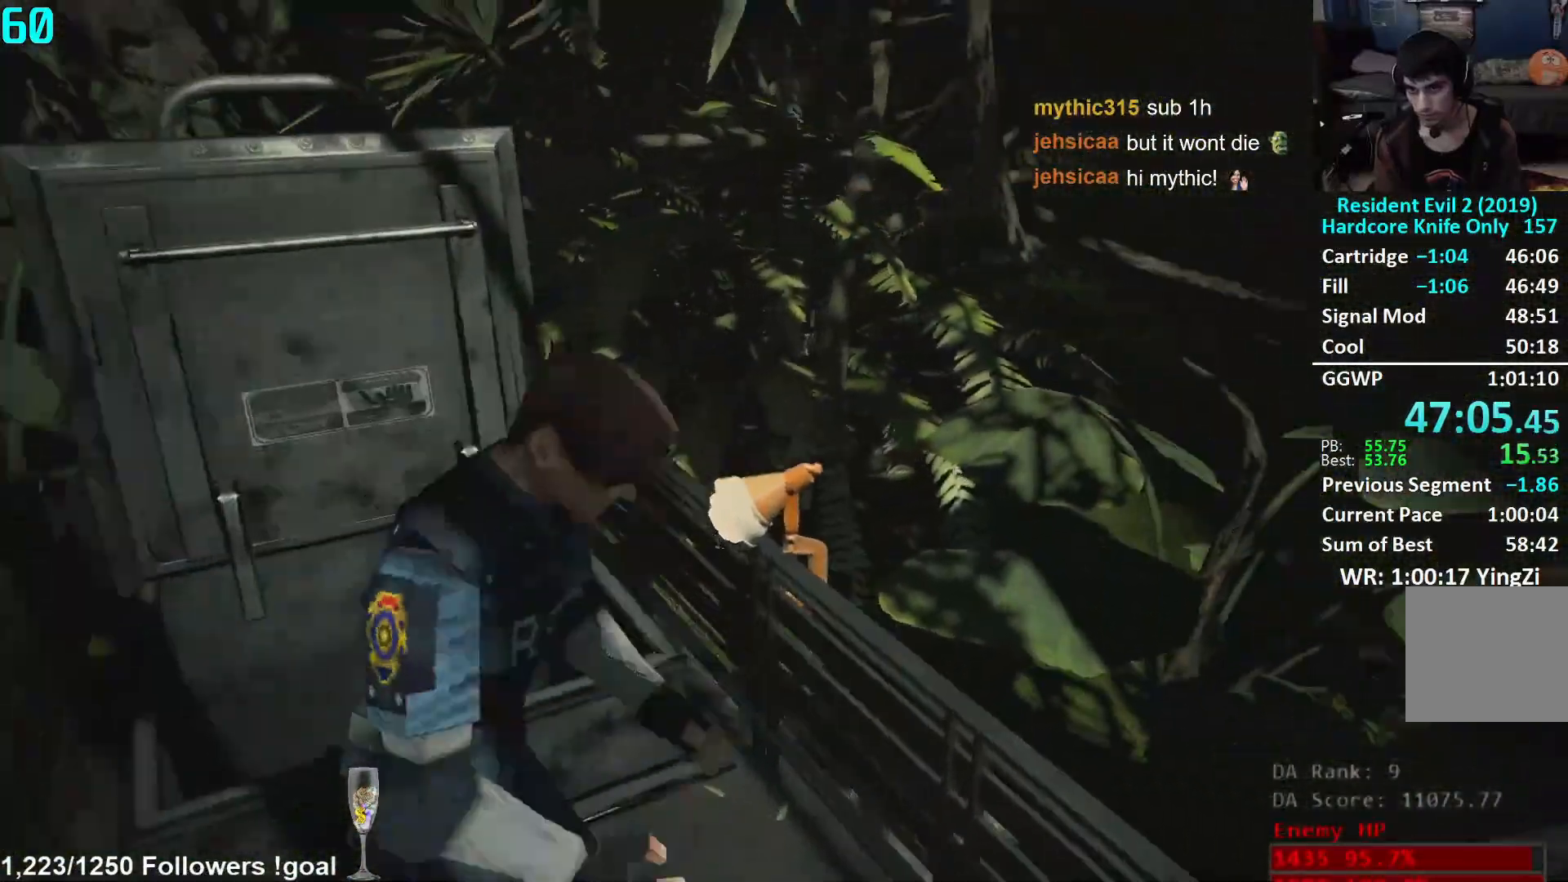
{"buttons": [], "left_stick": "down", "right_stick": "center", "events": [[50, "R2", "up"], [67, "A", "up"], [201, "left_stick", "down"]]}
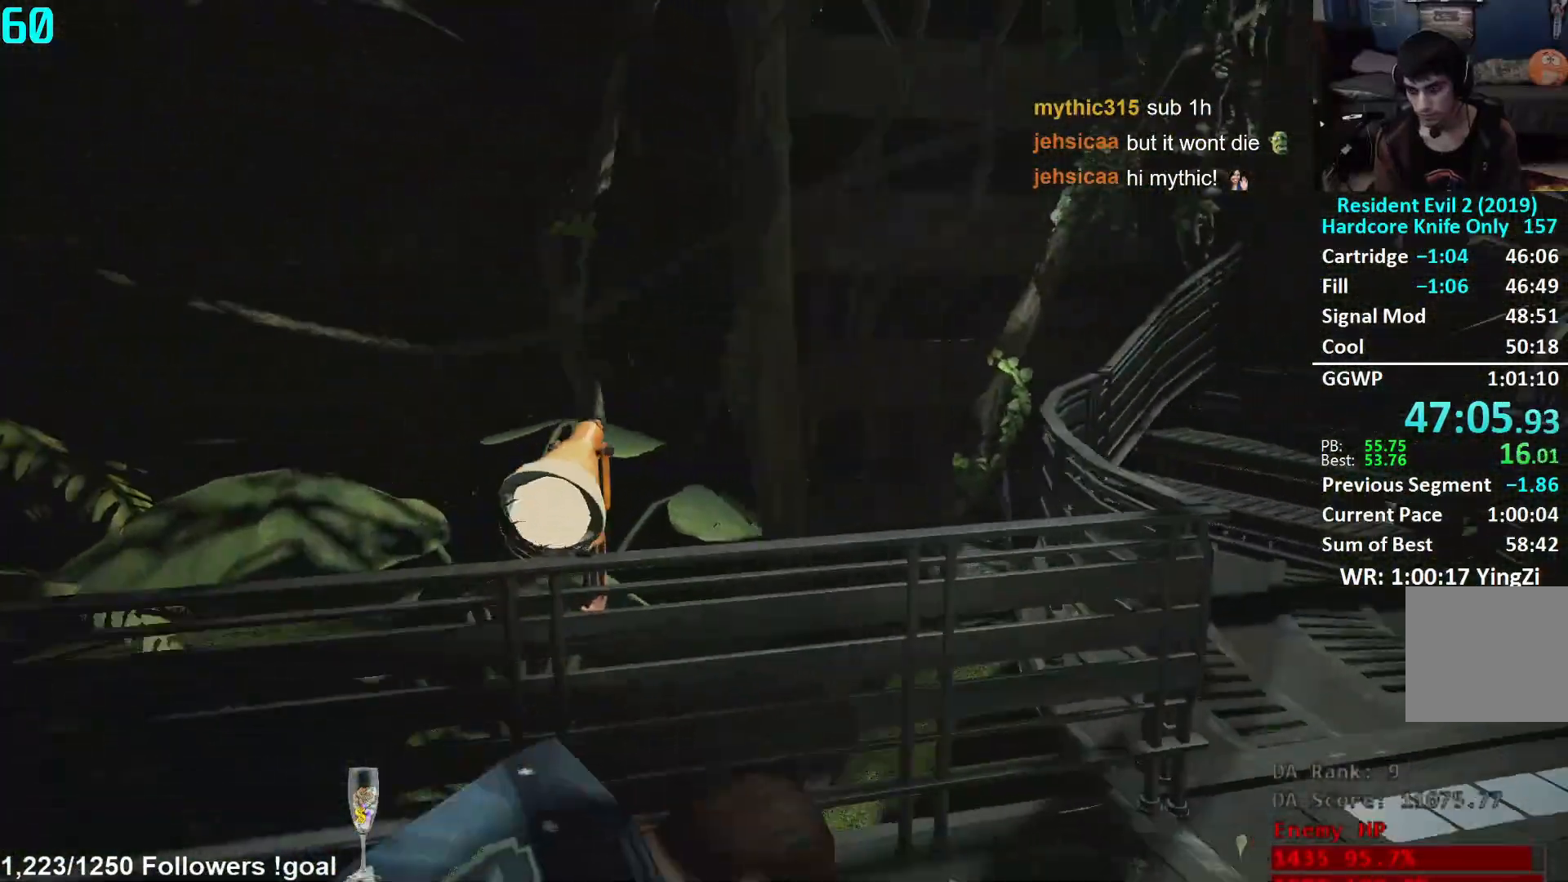
{"buttons": [], "left_stick": "down", "right_stick": "center", "events": []}
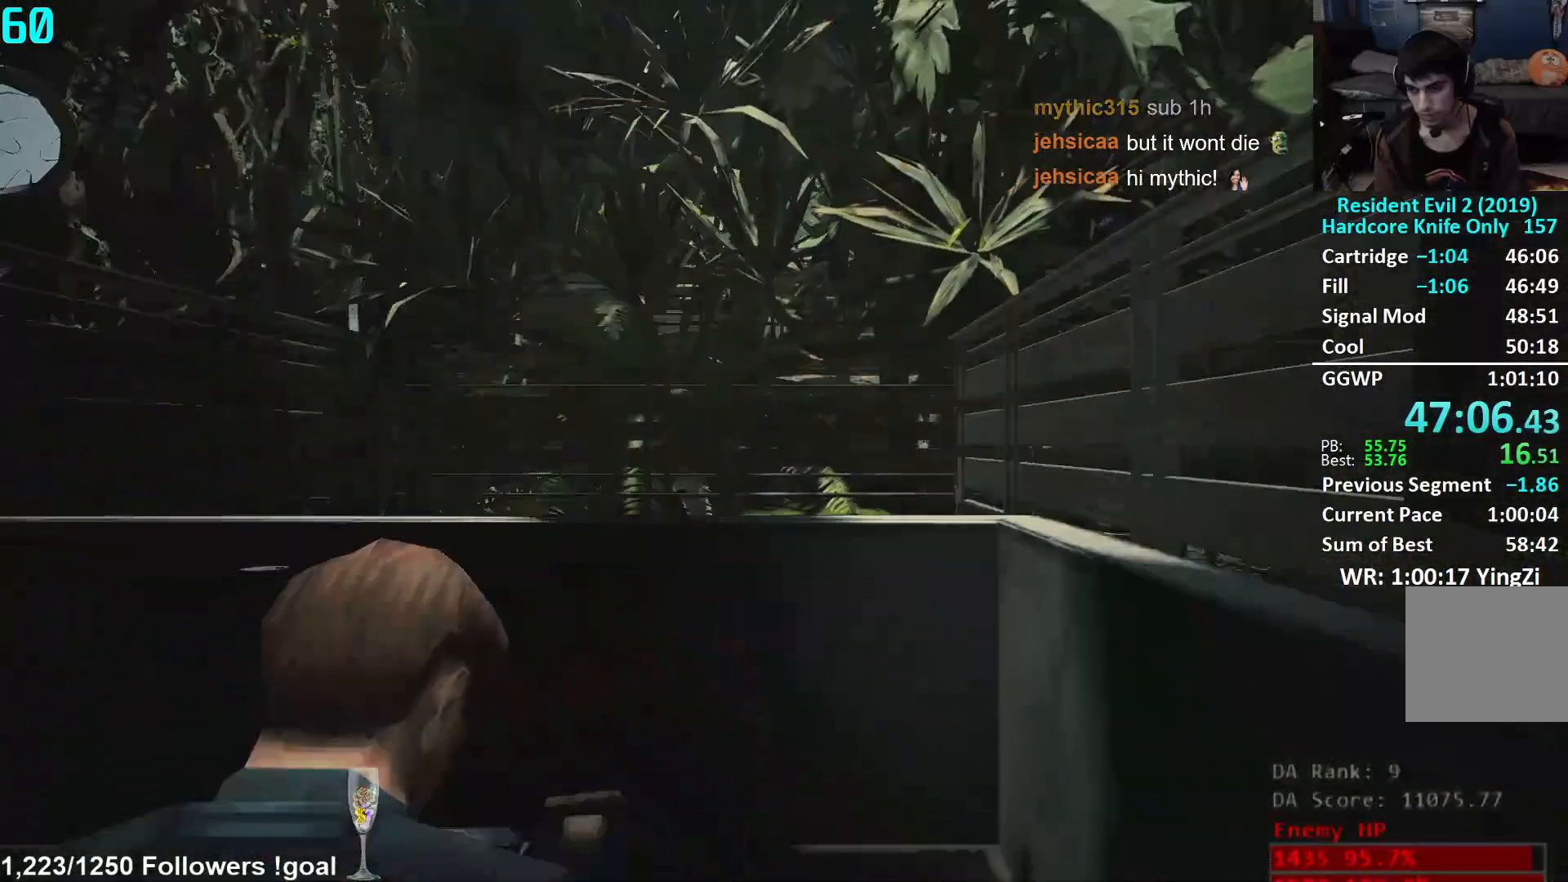
{"buttons": [], "left_stick": "down", "right_stick": "center", "events": []}
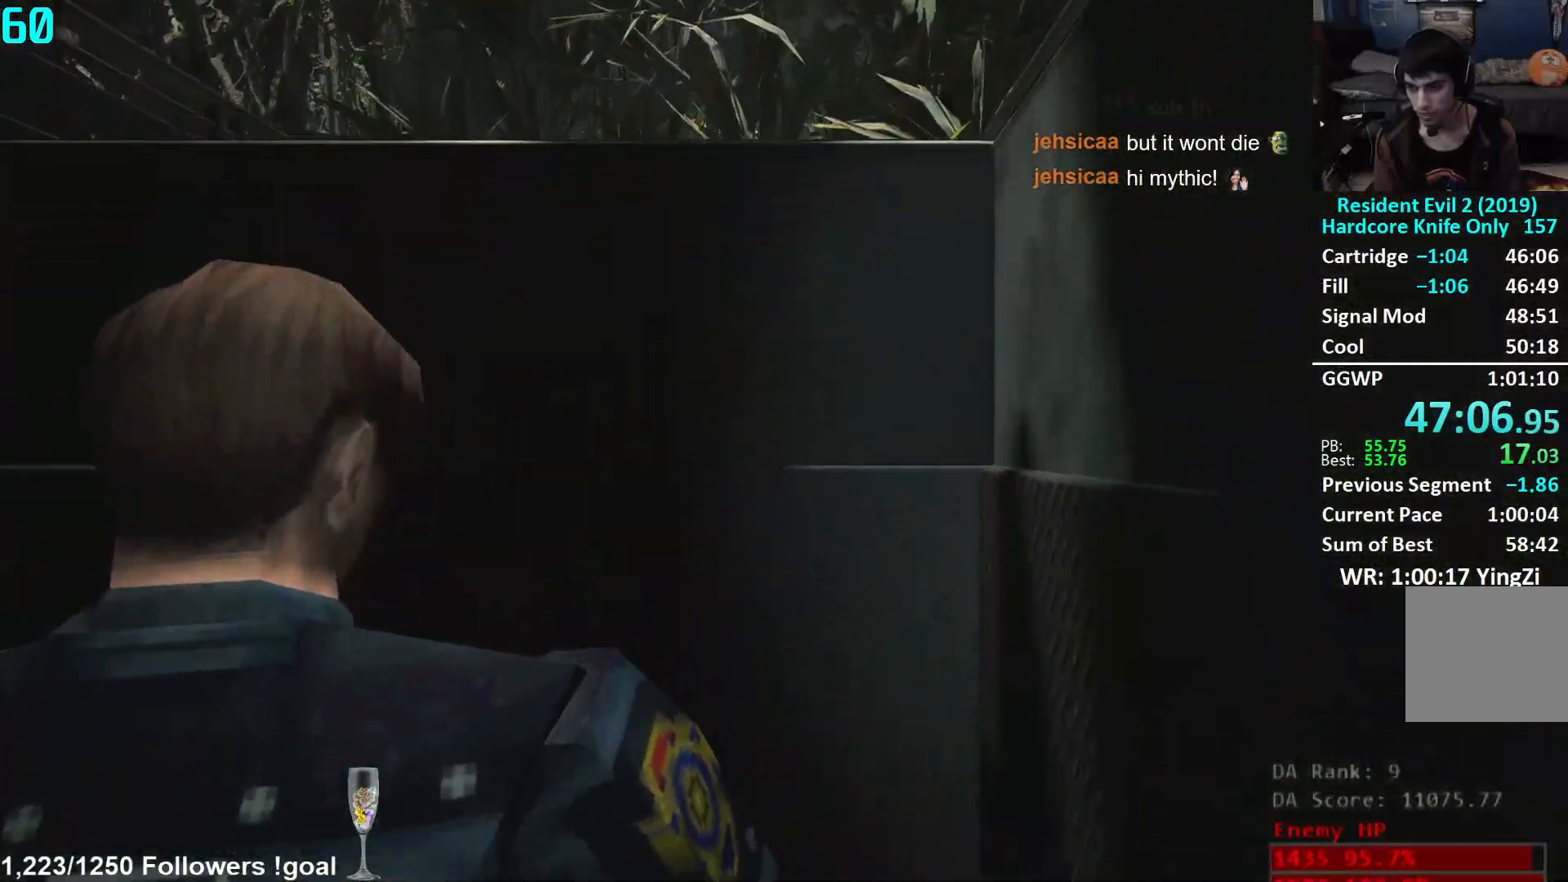
{"buttons": [], "left_stick": "down", "right_stick": "center", "events": []}
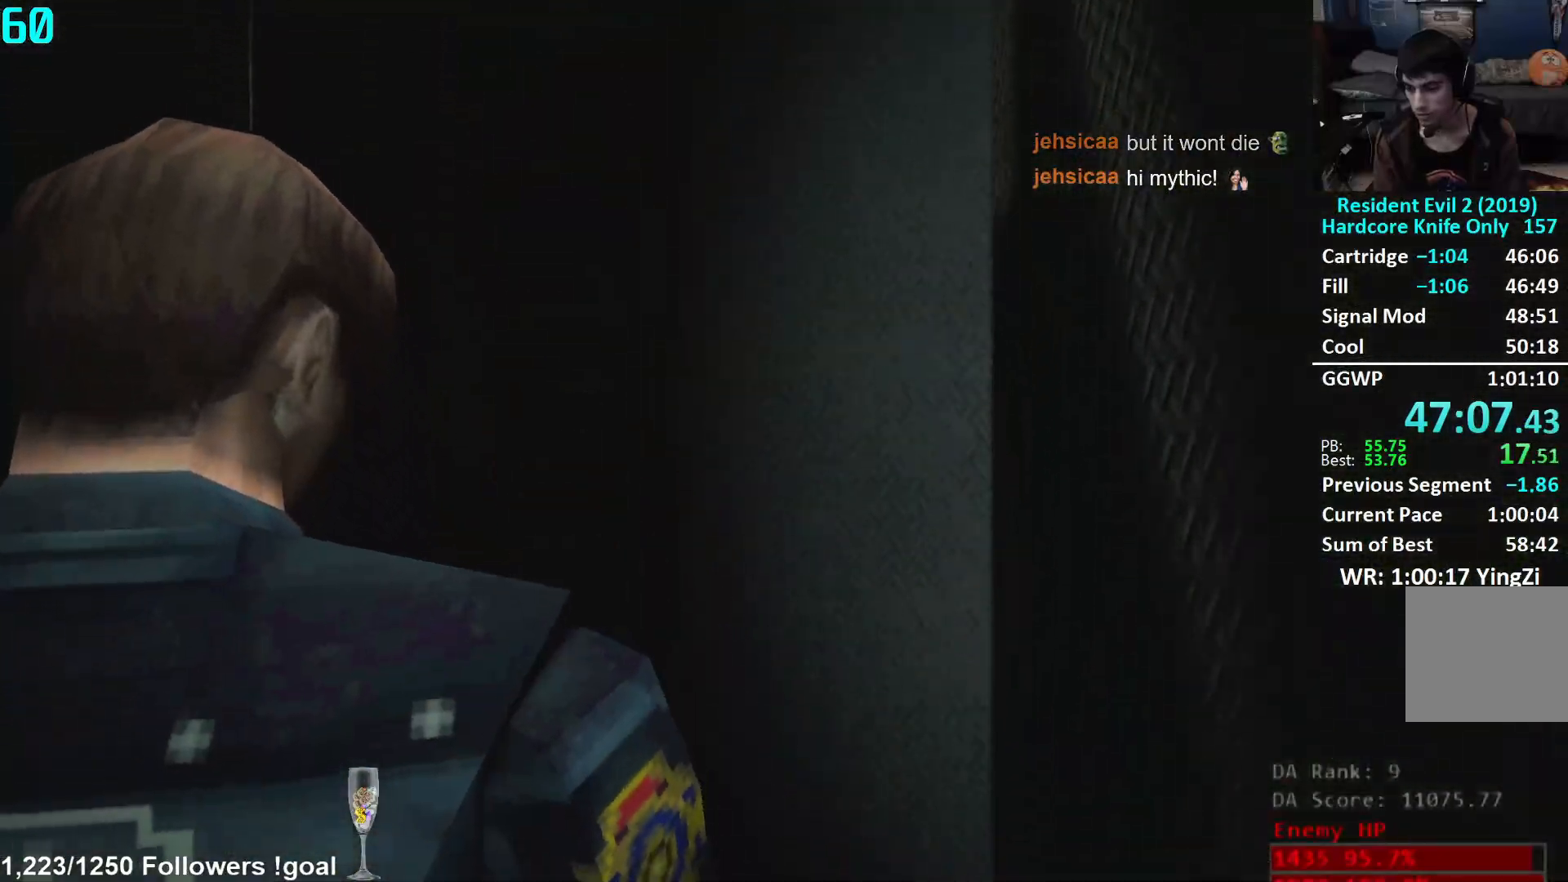
{"buttons": [], "left_stick": "down", "right_stick": "center", "events": []}
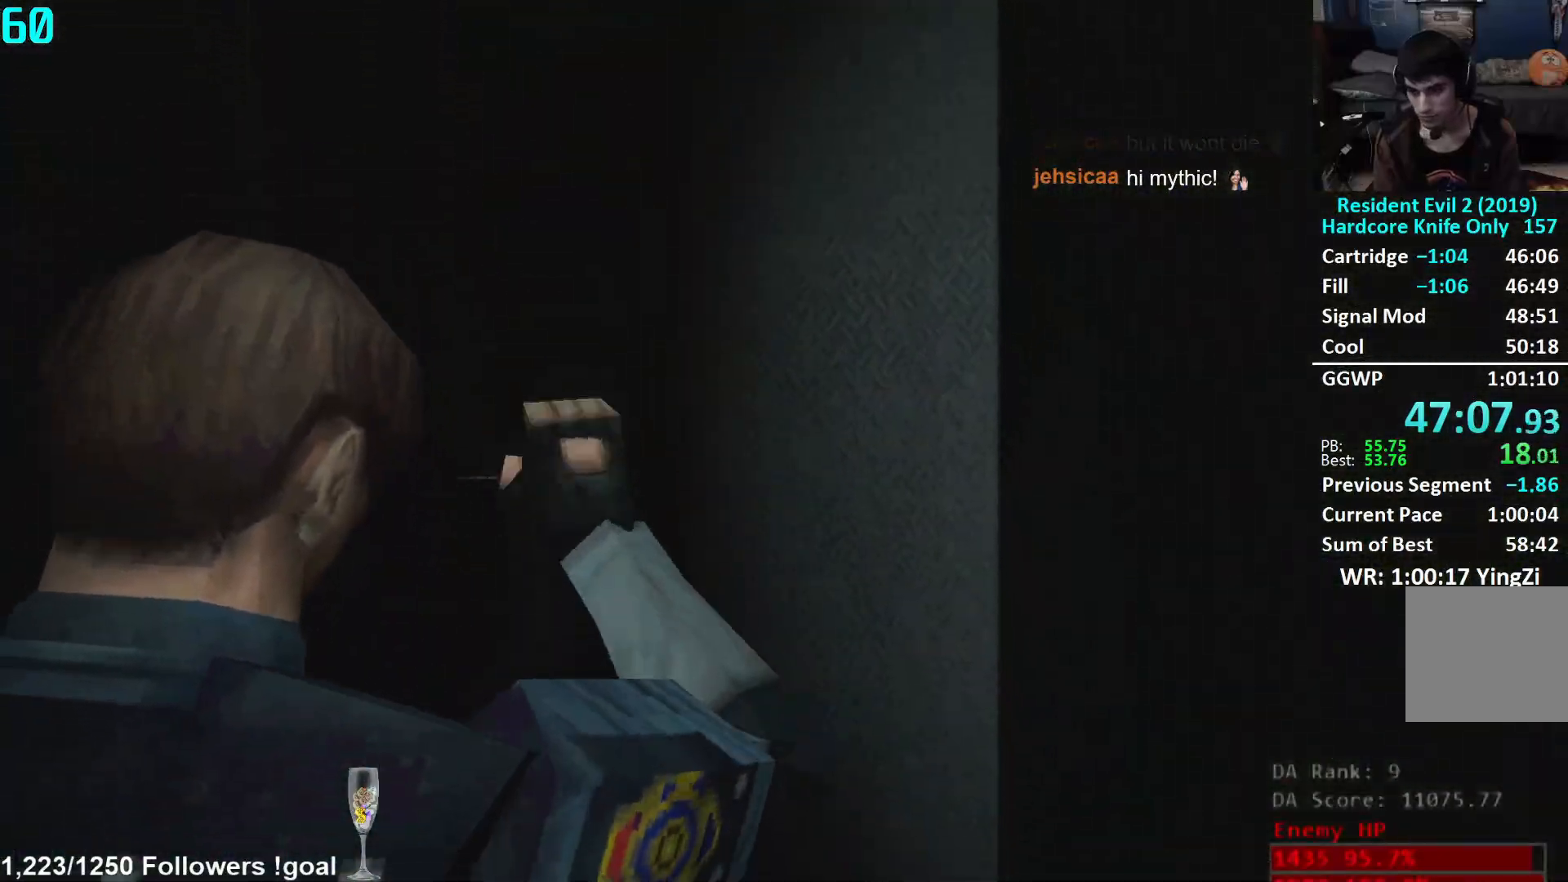
{"buttons": [], "left_stick": "down", "right_stick": "center", "events": []}
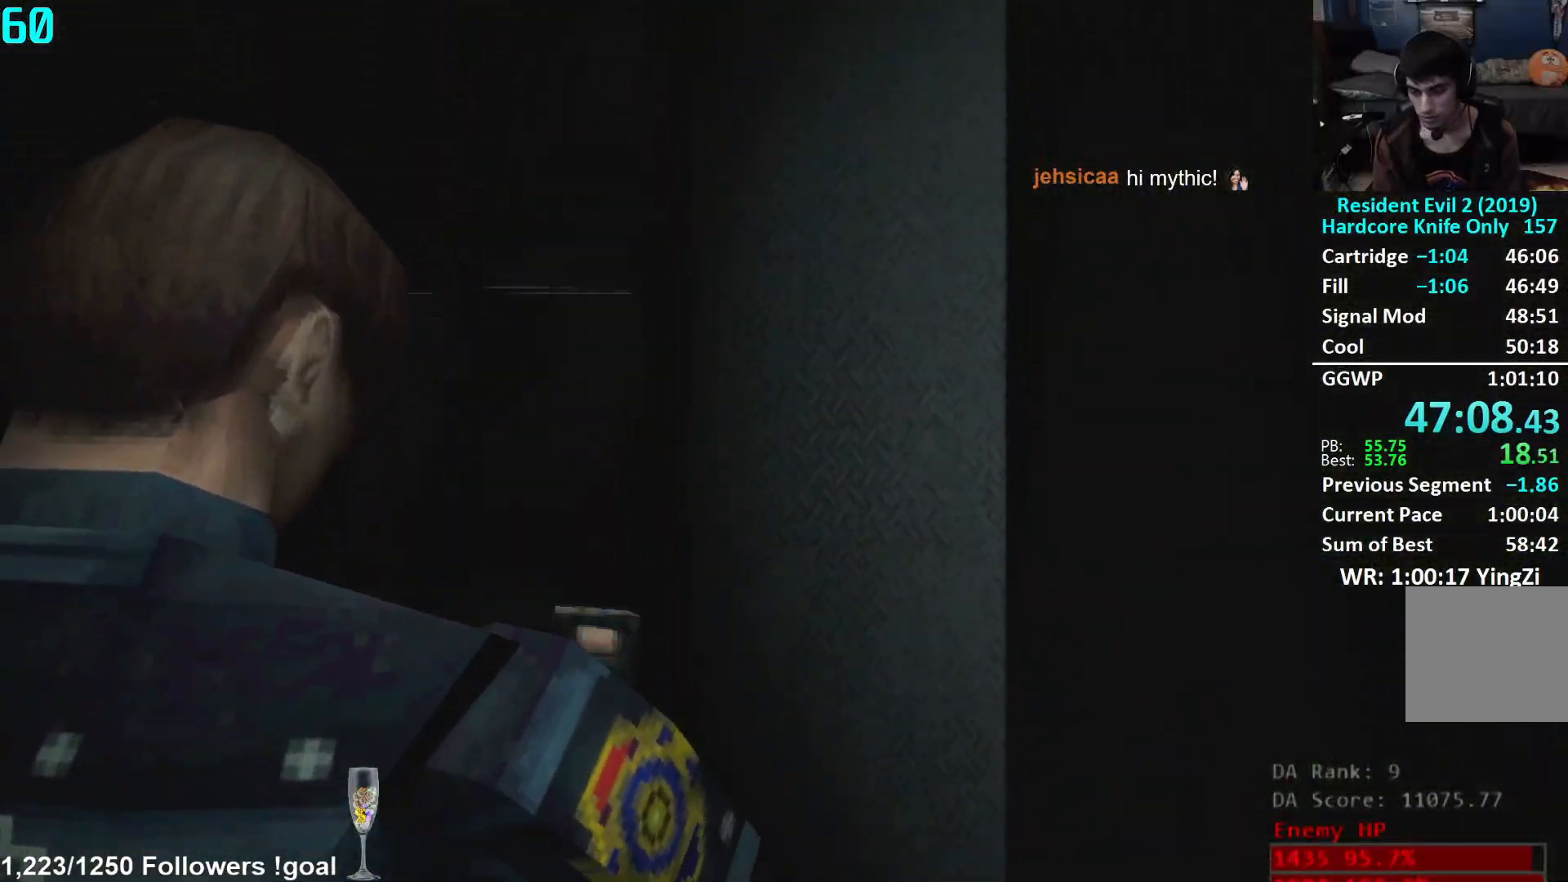
{"buttons": [], "left_stick": "down", "right_stick": "center", "events": []}
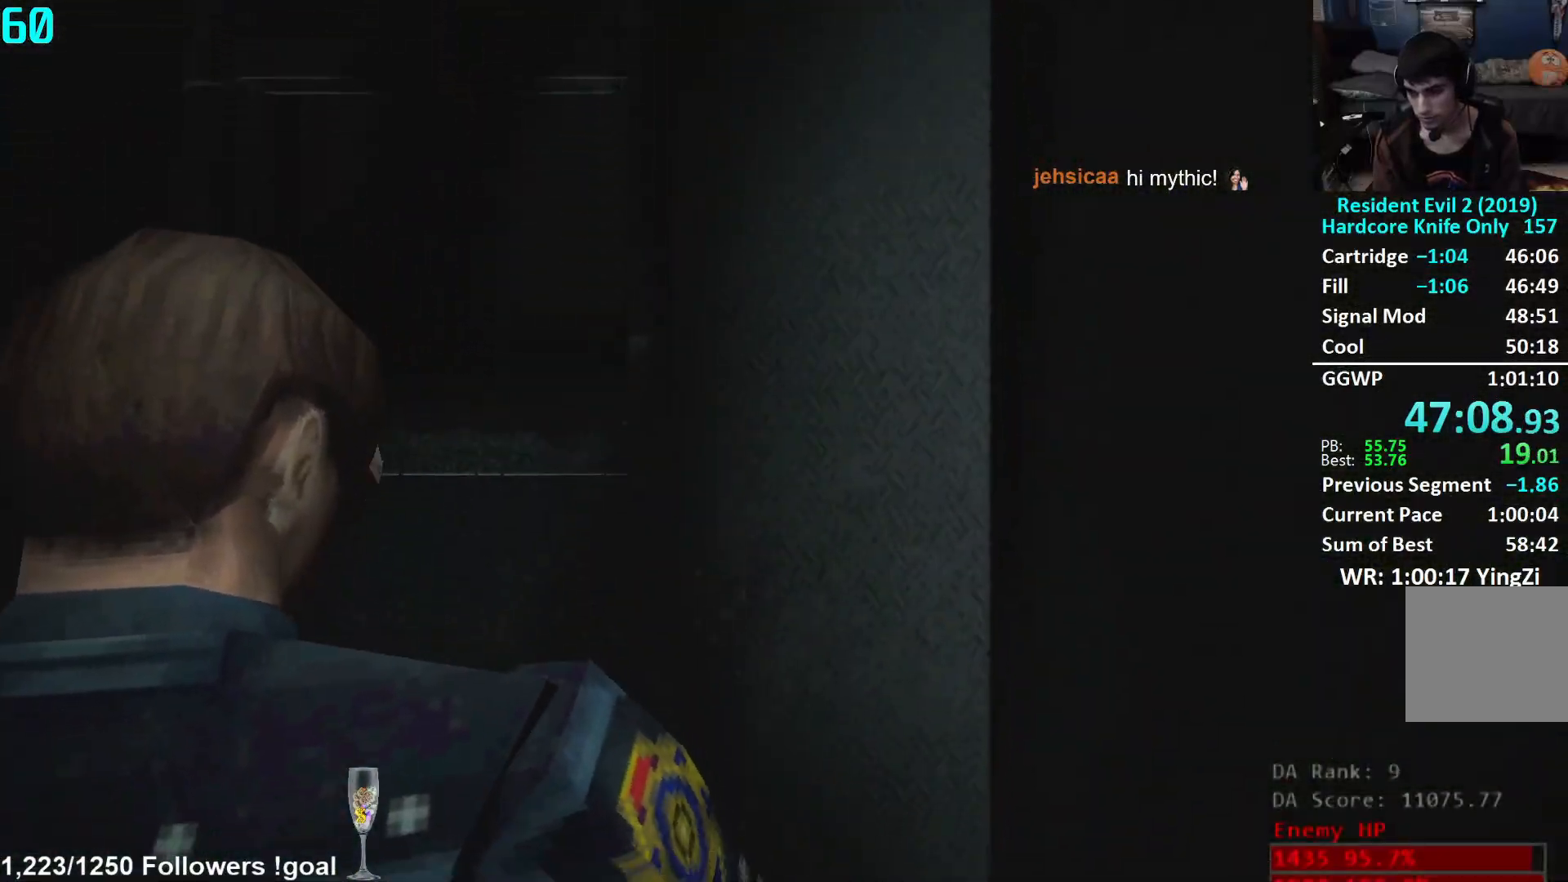
{"buttons": [], "left_stick": "down", "right_stick": "center", "events": []}
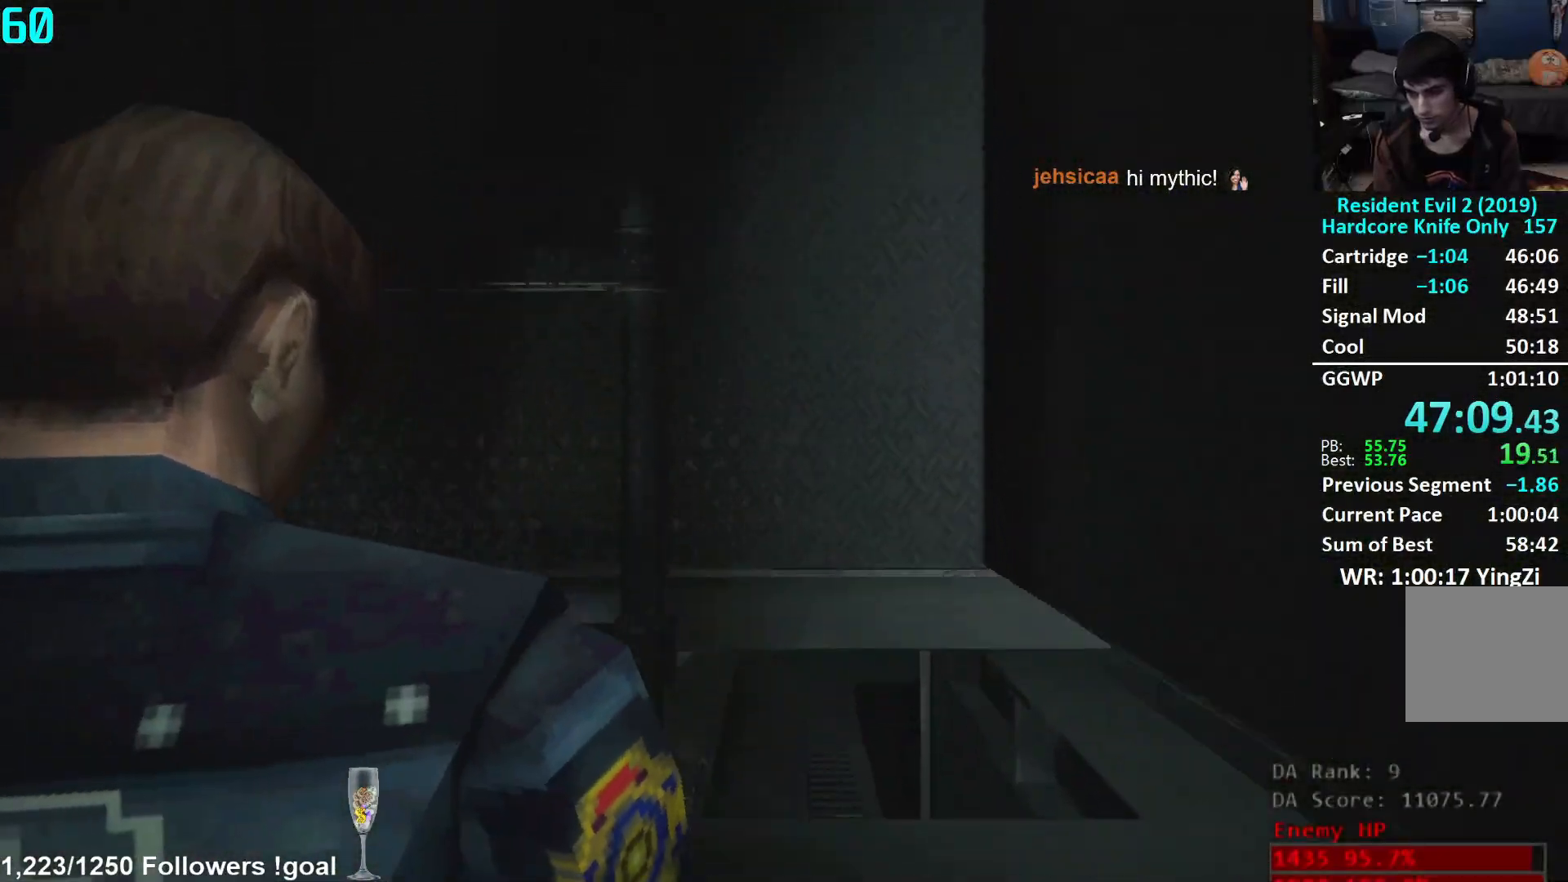
{"buttons": [], "left_stick": "down", "right_stick": "center", "events": []}
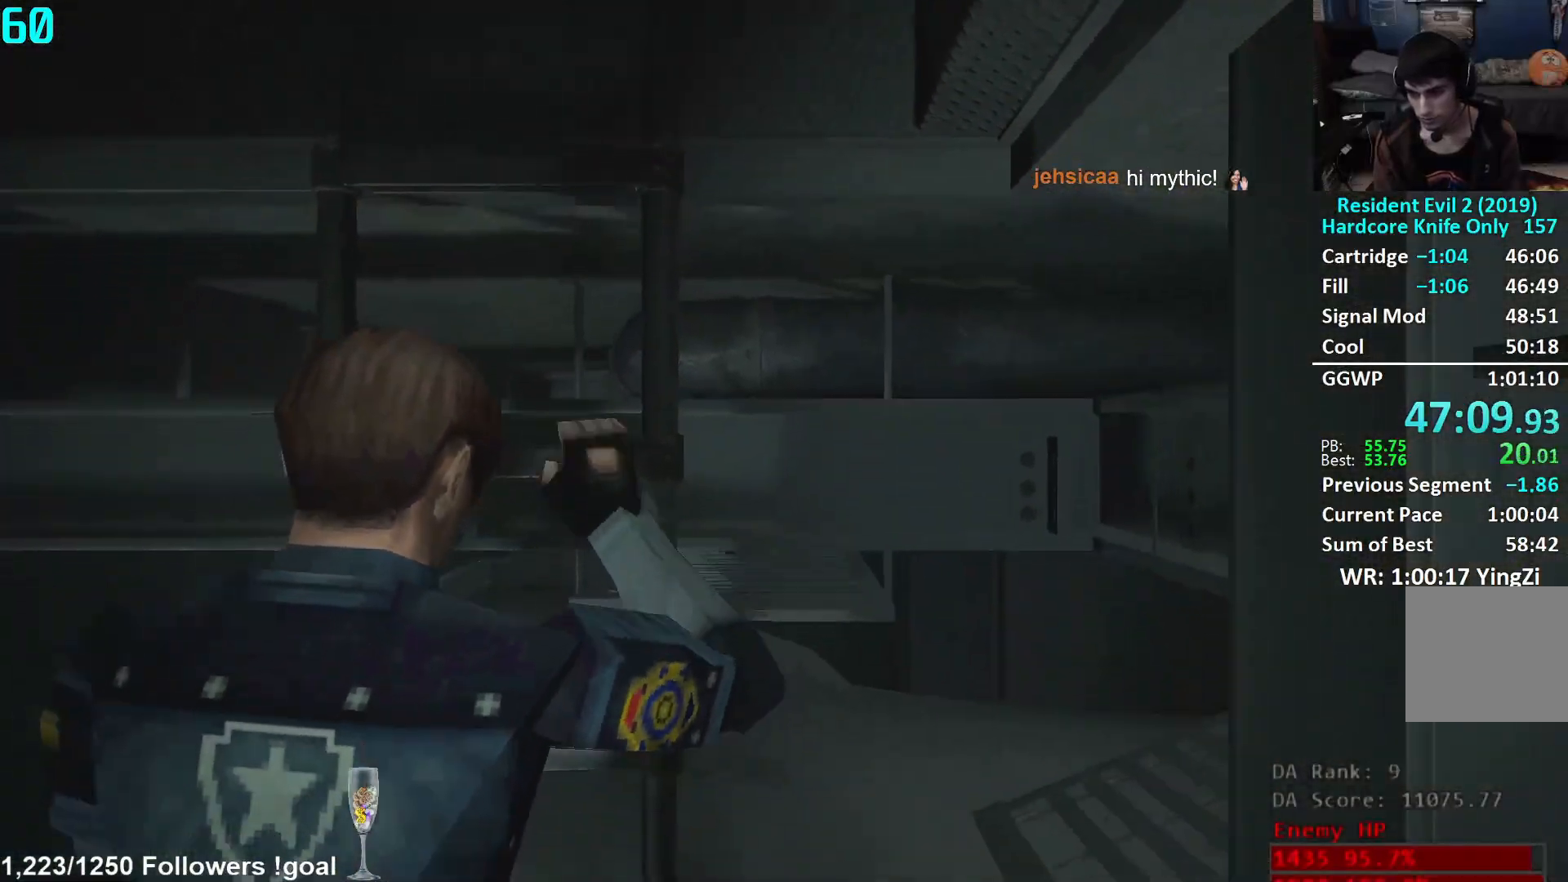
{"buttons": [], "left_stick": "down", "right_stick": "center", "events": []}
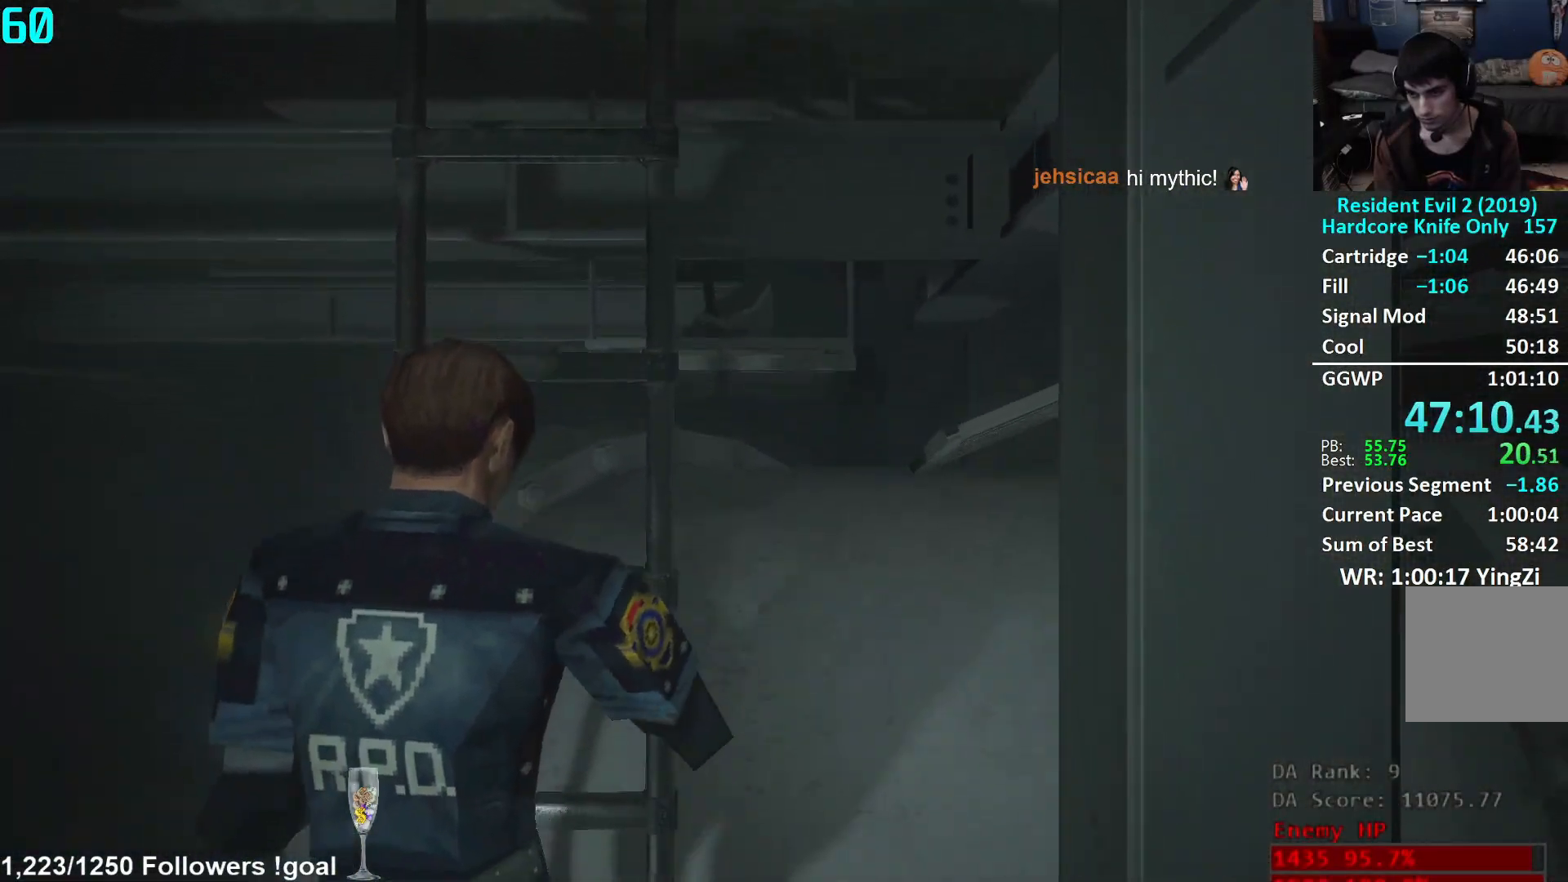
{"buttons": [], "left_stick": "down-right", "right_stick": "center", "events": [[233, "left_stick", "down-right"]]}
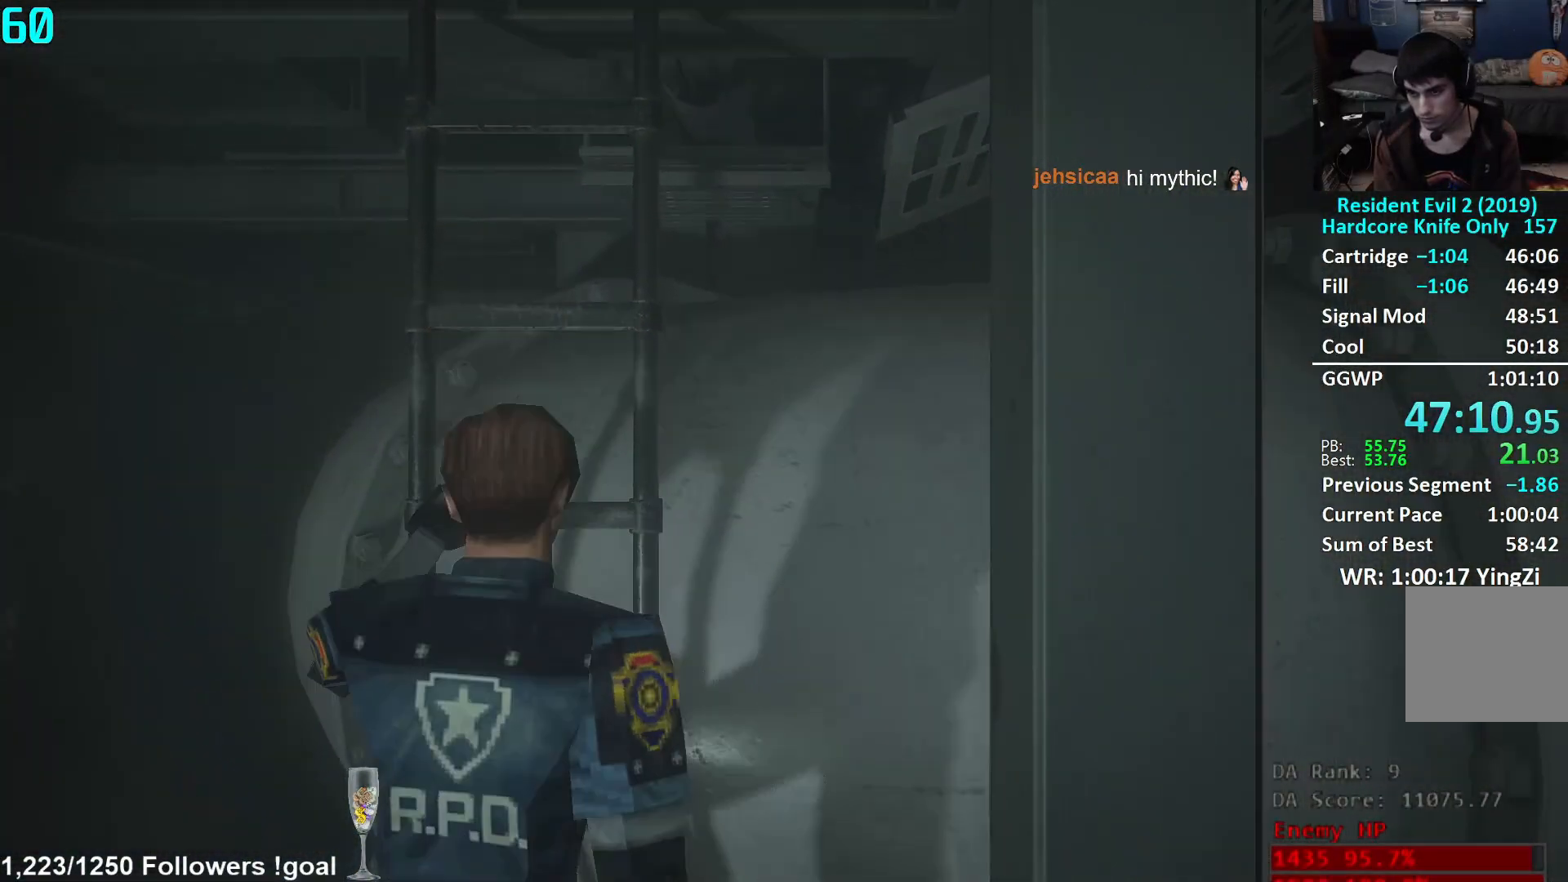
{"buttons": [], "left_stick": "down-right", "right_stick": "center", "events": []}
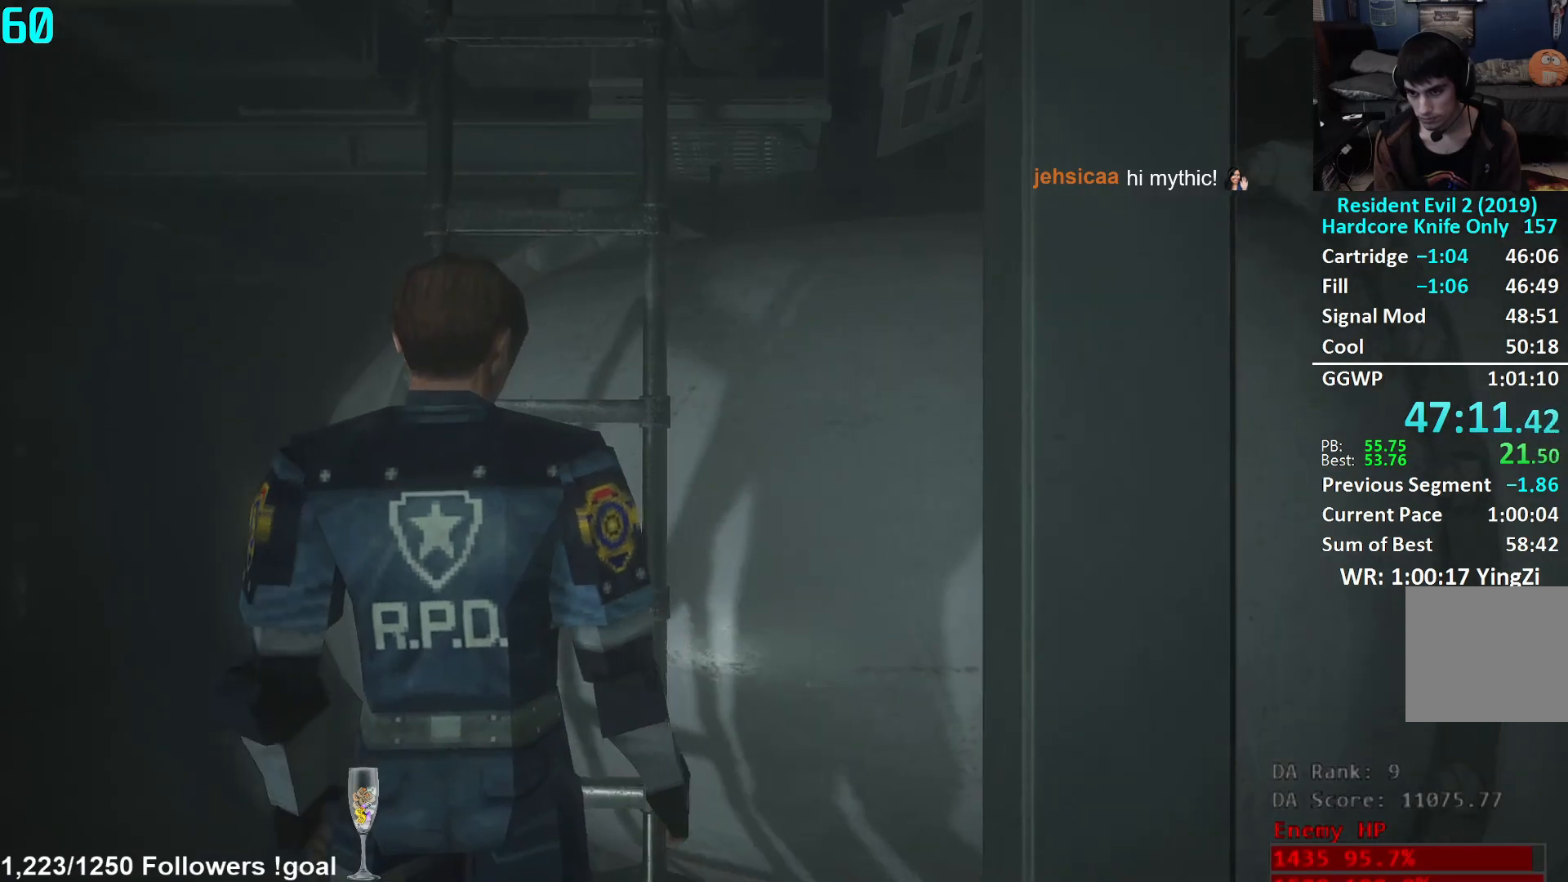
{"buttons": [], "left_stick": "right", "right_stick": "right", "events": [[50, "L3", "down"], [167, "L3", "up"], [217, "L3", "down"], [217, "right_stick", "right"], [317, "L3", "up"], [400, "left_stick", "right"]]}
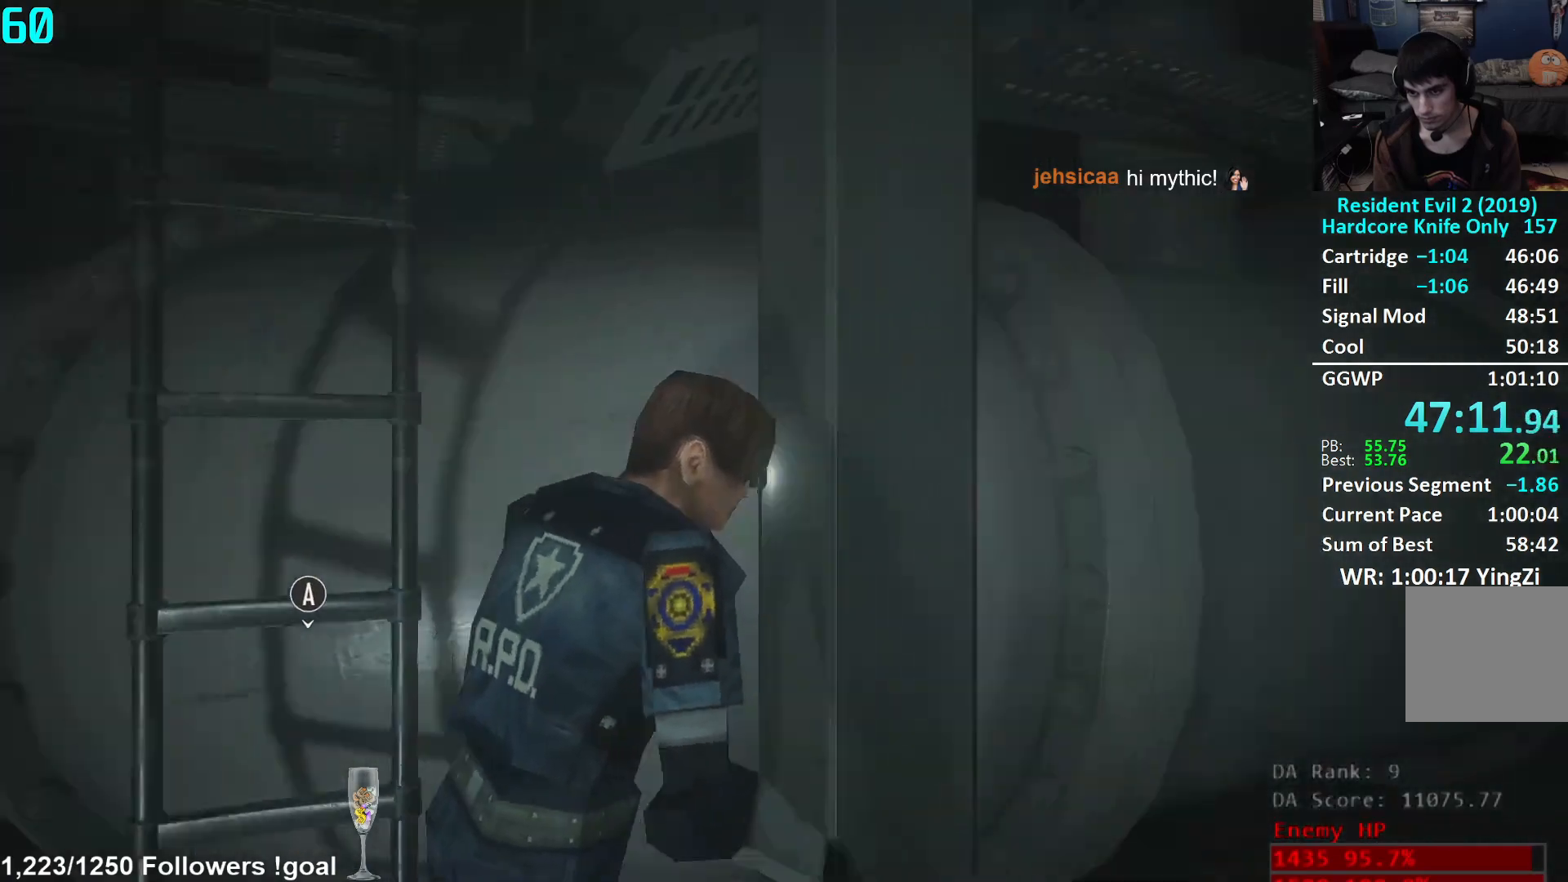
{"buttons": [], "left_stick": "up", "right_stick": "center", "events": [[84, "left_stick", "up-right"], [351, "right_stick", "center"], [384, "left_stick", "up"]]}
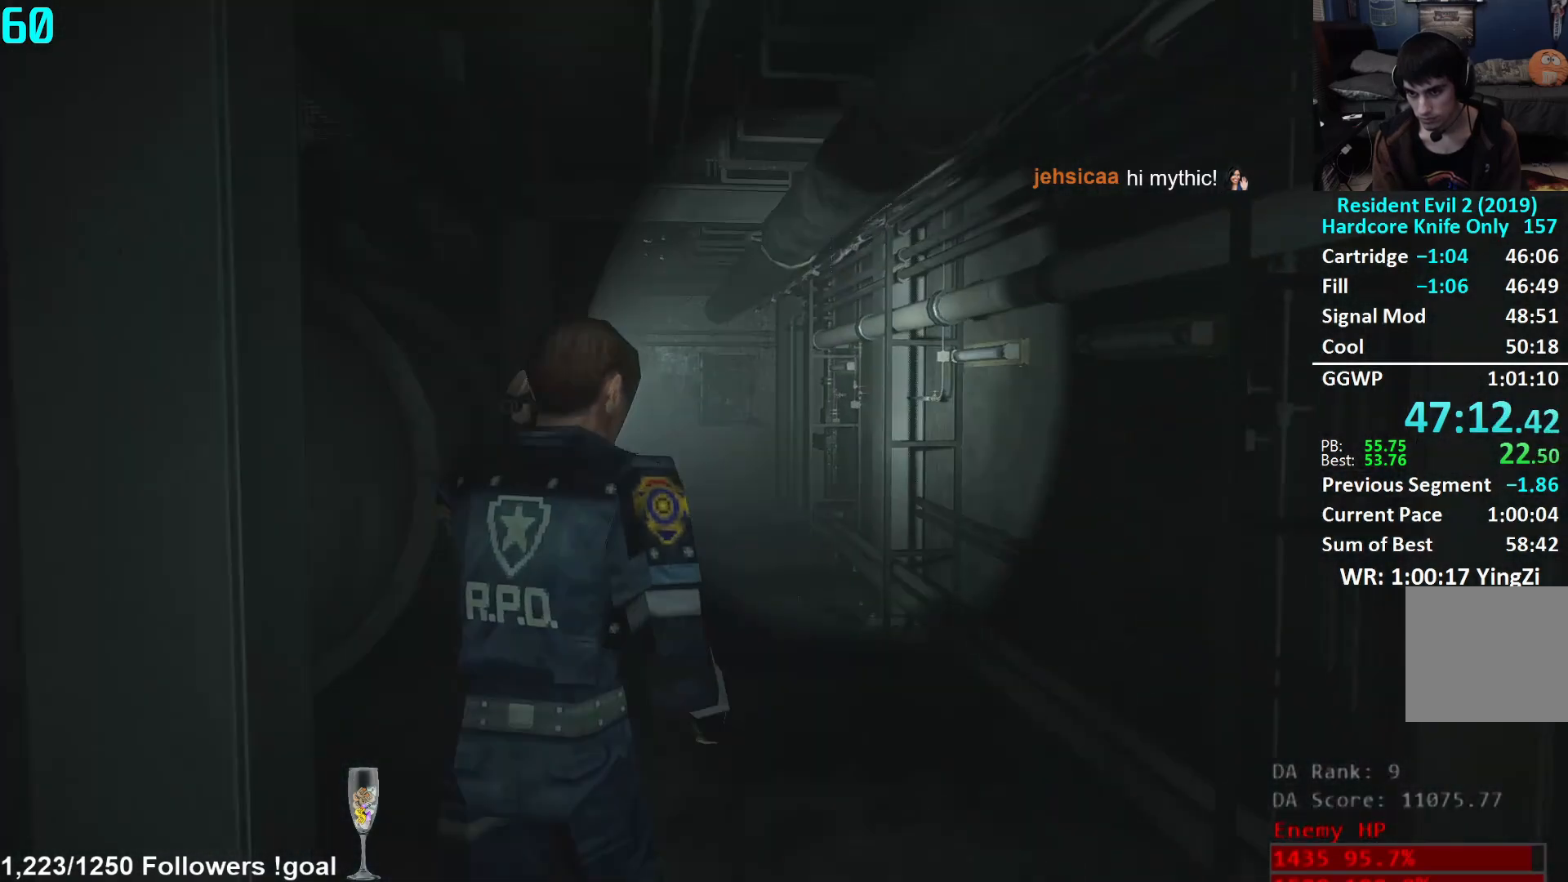
{"buttons": [], "left_stick": "up", "right_stick": "down-left", "events": [[150, "right_stick", "right"], [267, "right_stick", "center"], [500, "right_stick", "down-left"]]}
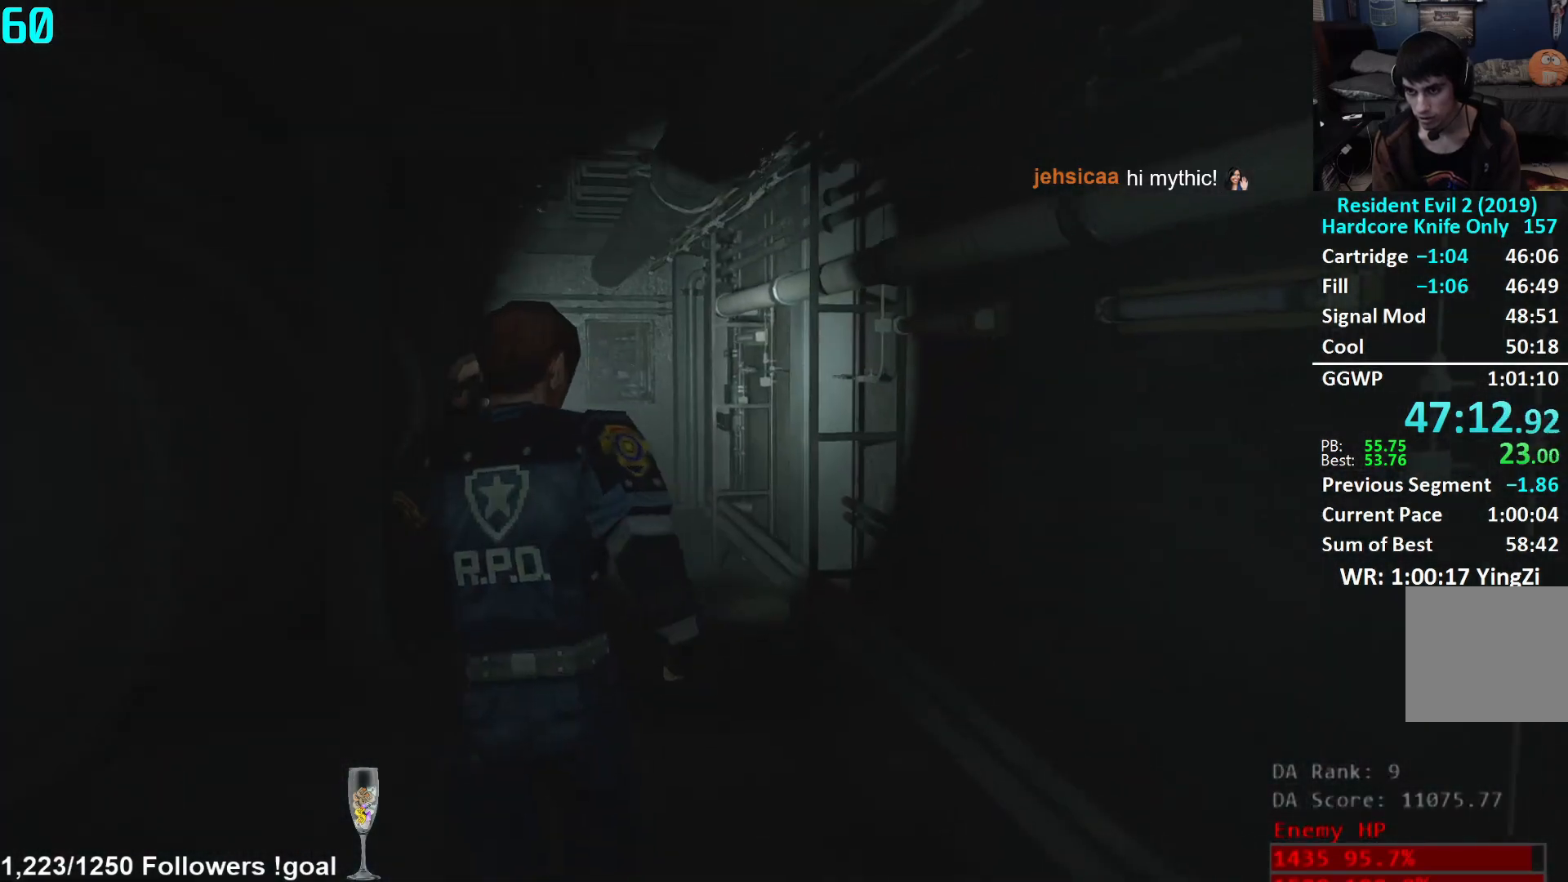
{"buttons": [], "left_stick": "up", "right_stick": "down", "events": [[134, "right_stick", "center"], [501, "right_stick", "down"]]}
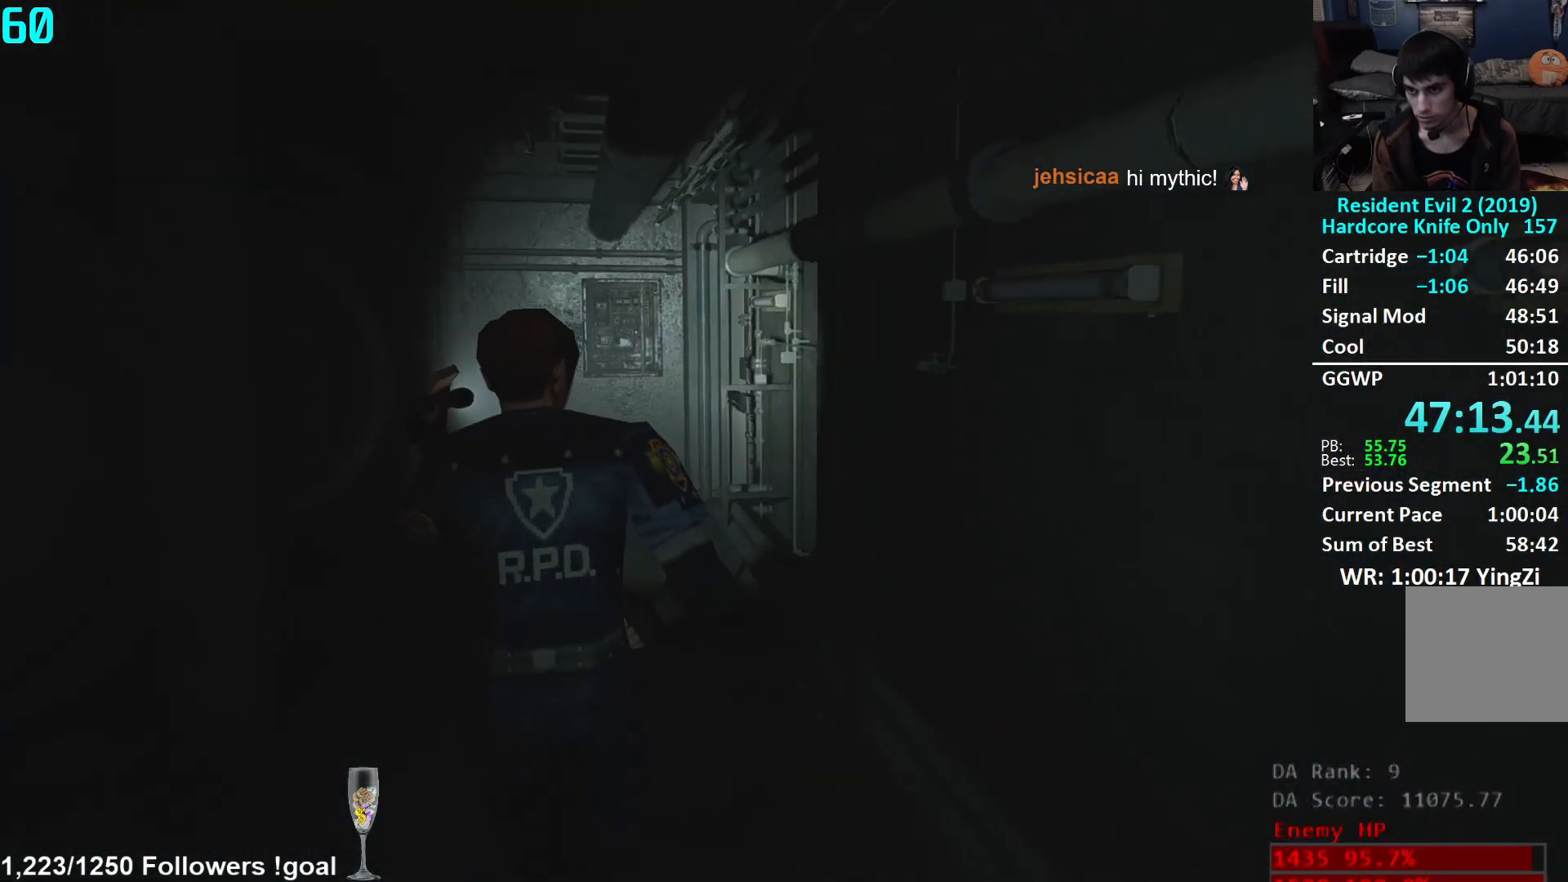
{"buttons": [], "left_stick": "up", "right_stick": "down", "events": []}
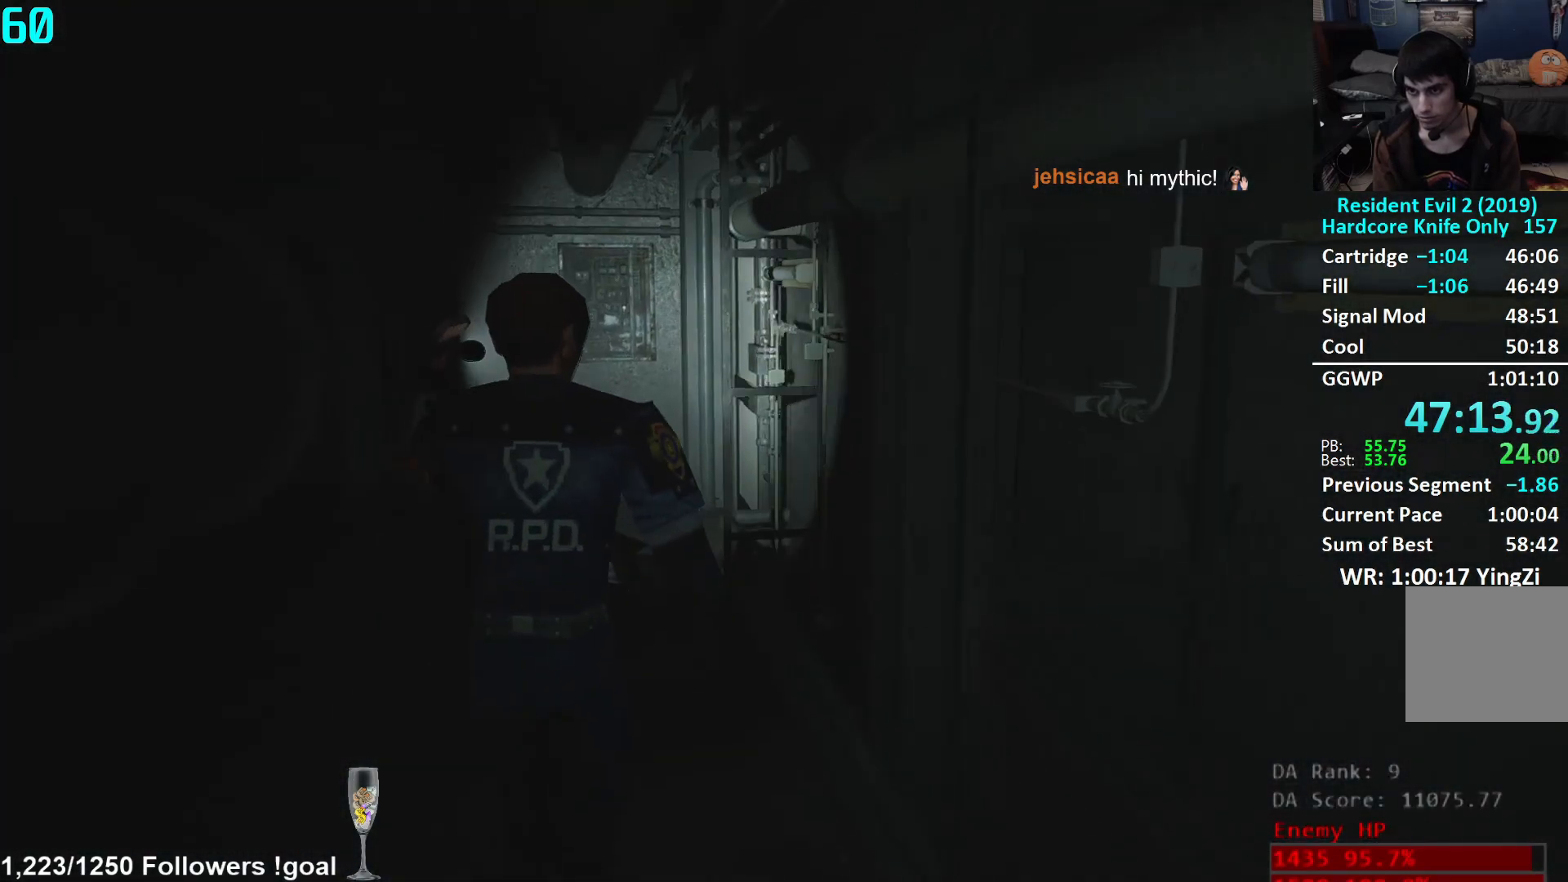
{"buttons": [], "left_stick": "up", "right_stick": "down-right", "events": [[50, "right_stick", "down-right"]]}
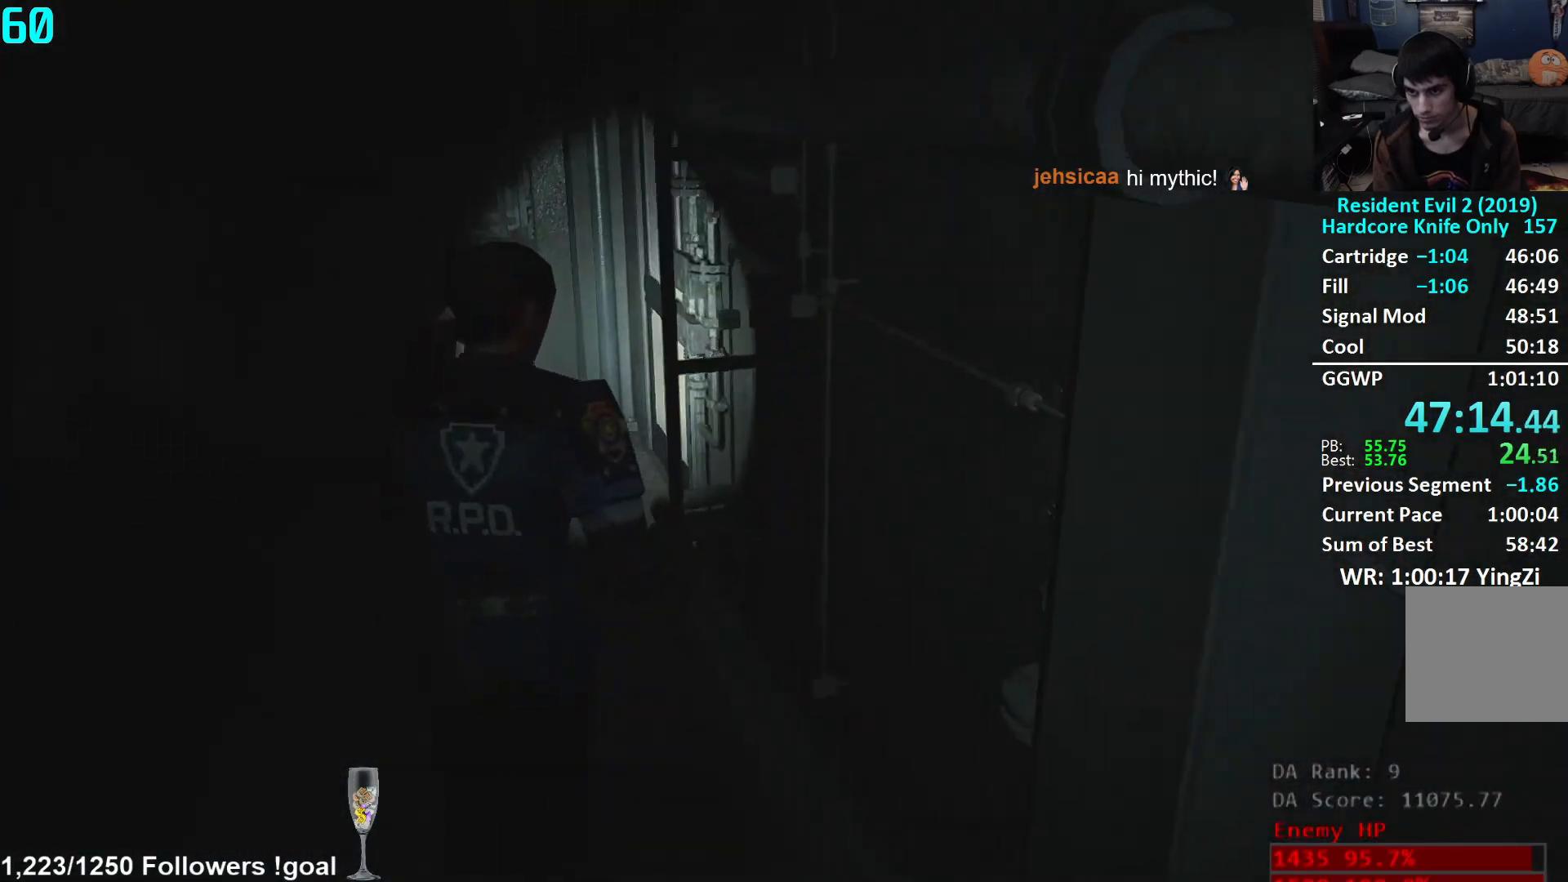
{"buttons": [], "left_stick": "up", "right_stick": "down-right", "events": []}
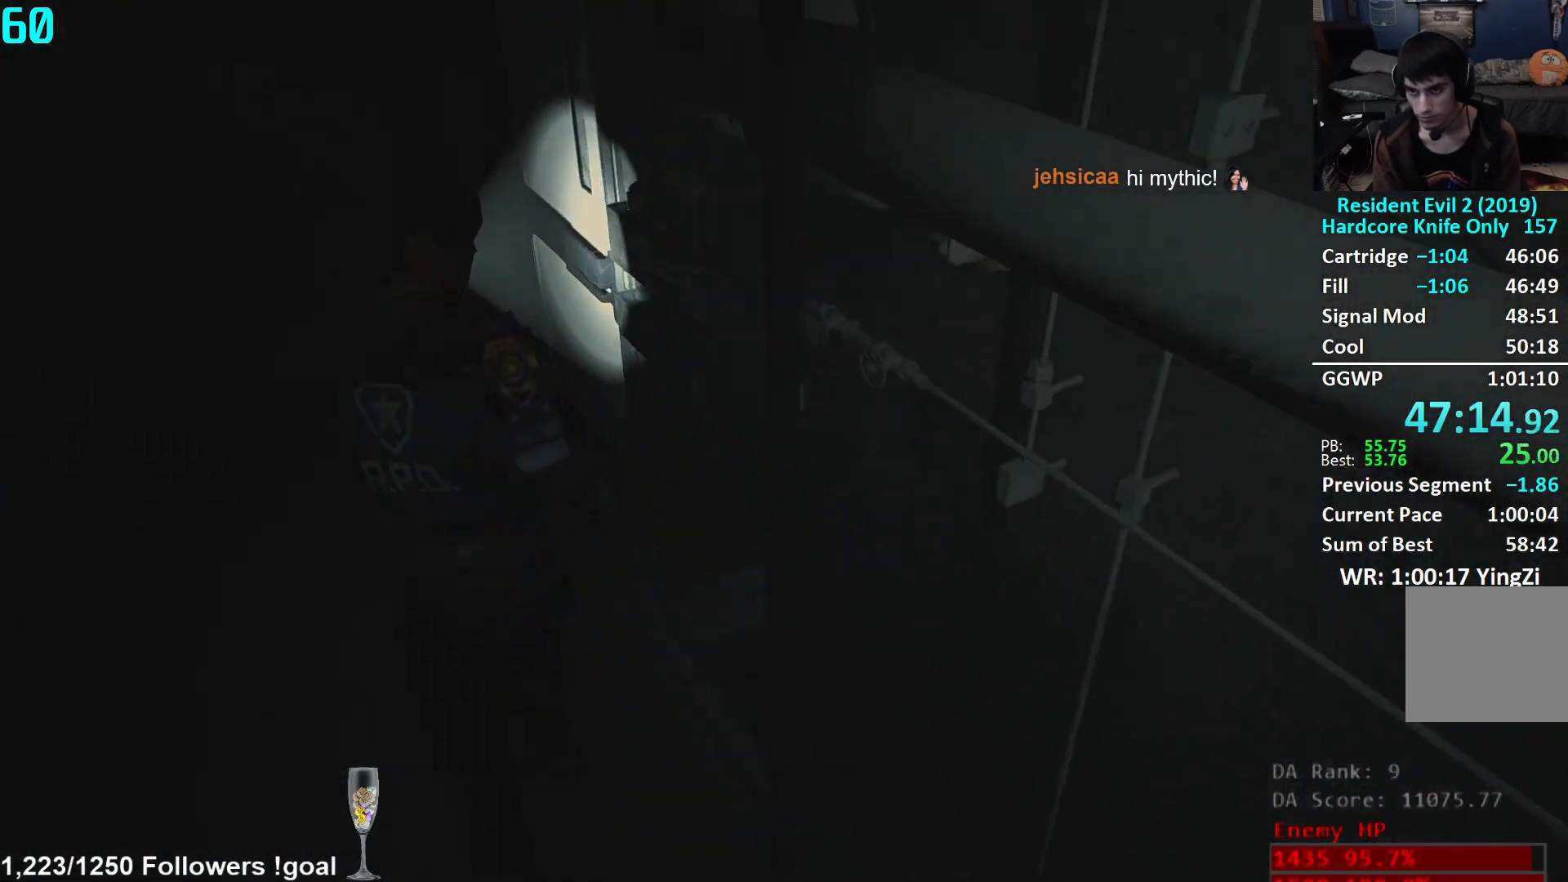
{"buttons": [], "left_stick": "up", "right_stick": "up-right", "events": [[434, "right_stick", "up-right"]]}
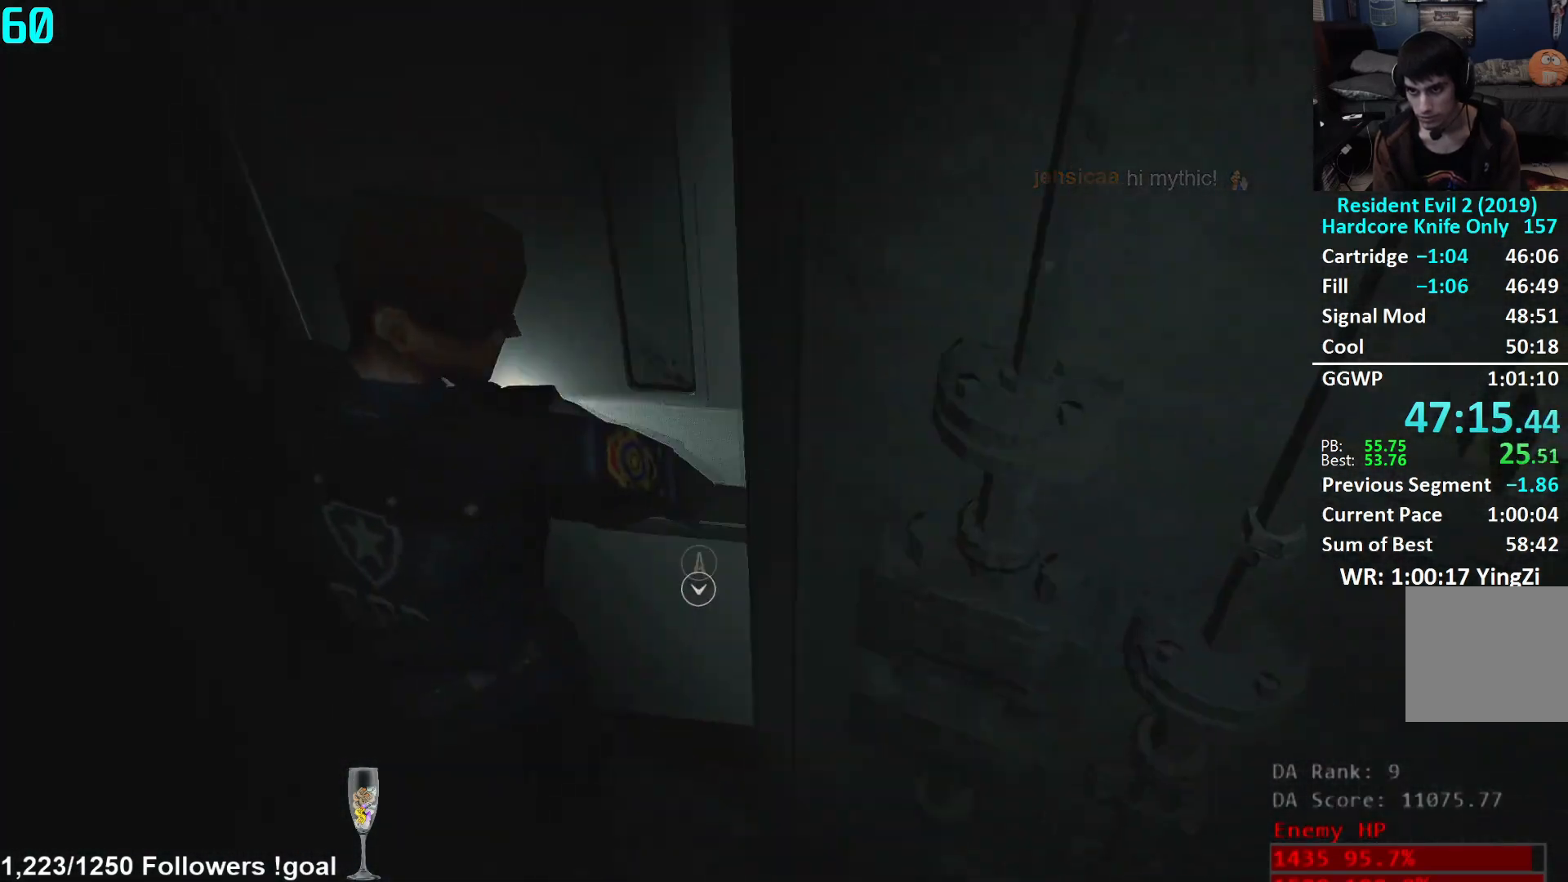
{"buttons": [], "left_stick": "up-right", "right_stick": "right", "events": [[16, "A", "down"], [16, "right_stick", "center"], [83, "left_stick", "up-right"], [100, "A", "up"], [233, "right_stick", "right"], [450, "L2", "down"], [500, "L2", "up"]]}
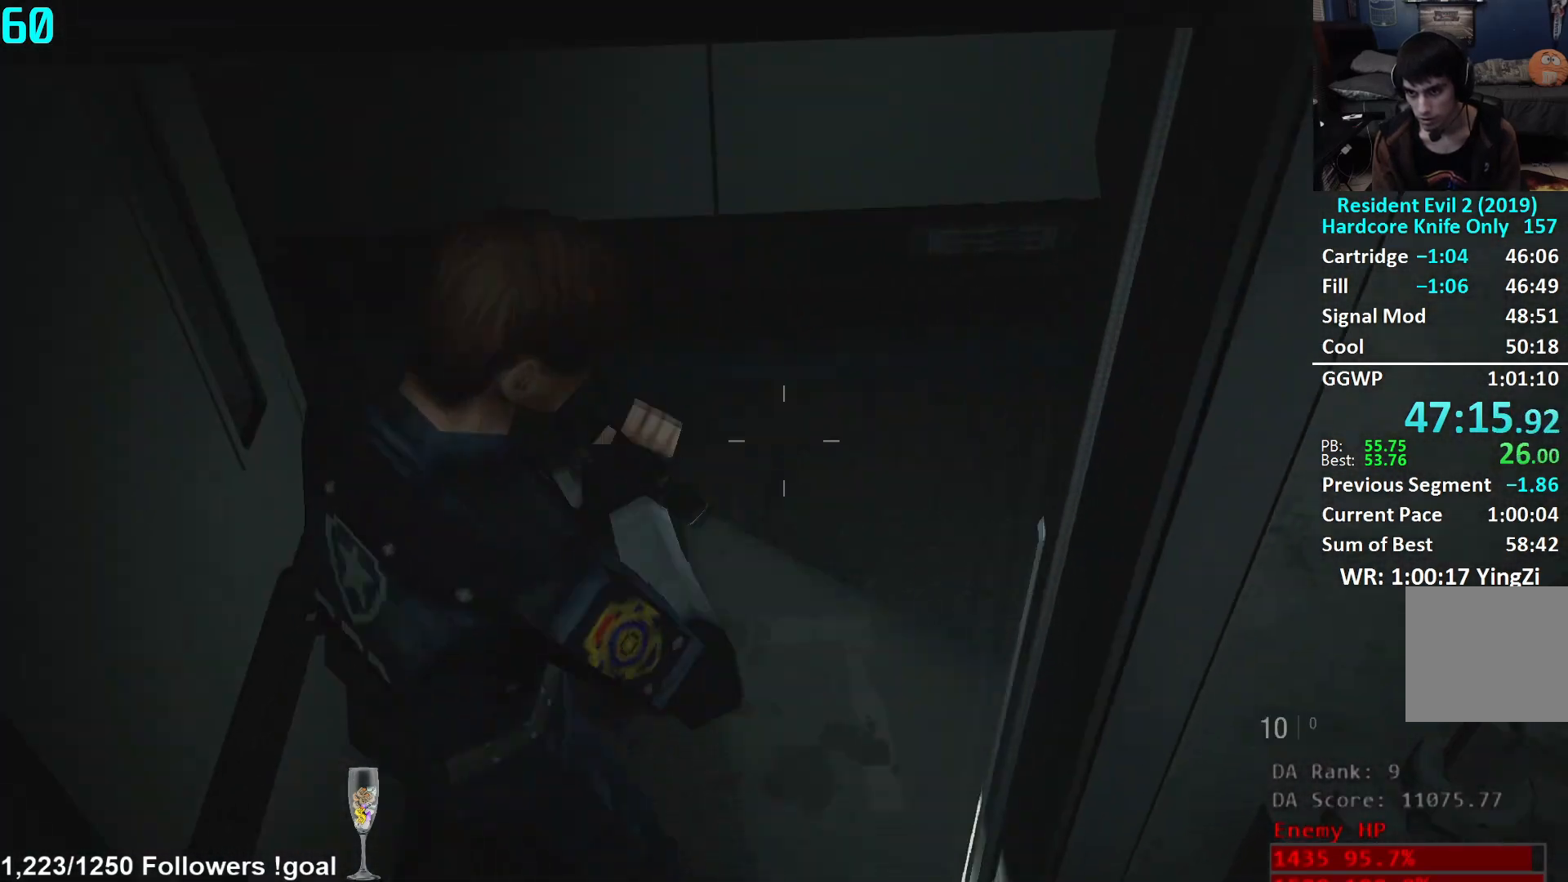
{"buttons": [], "left_stick": "up", "right_stick": "up-right", "events": [[484, "right_stick", "up-right"], [501, "left_stick", "up"]]}
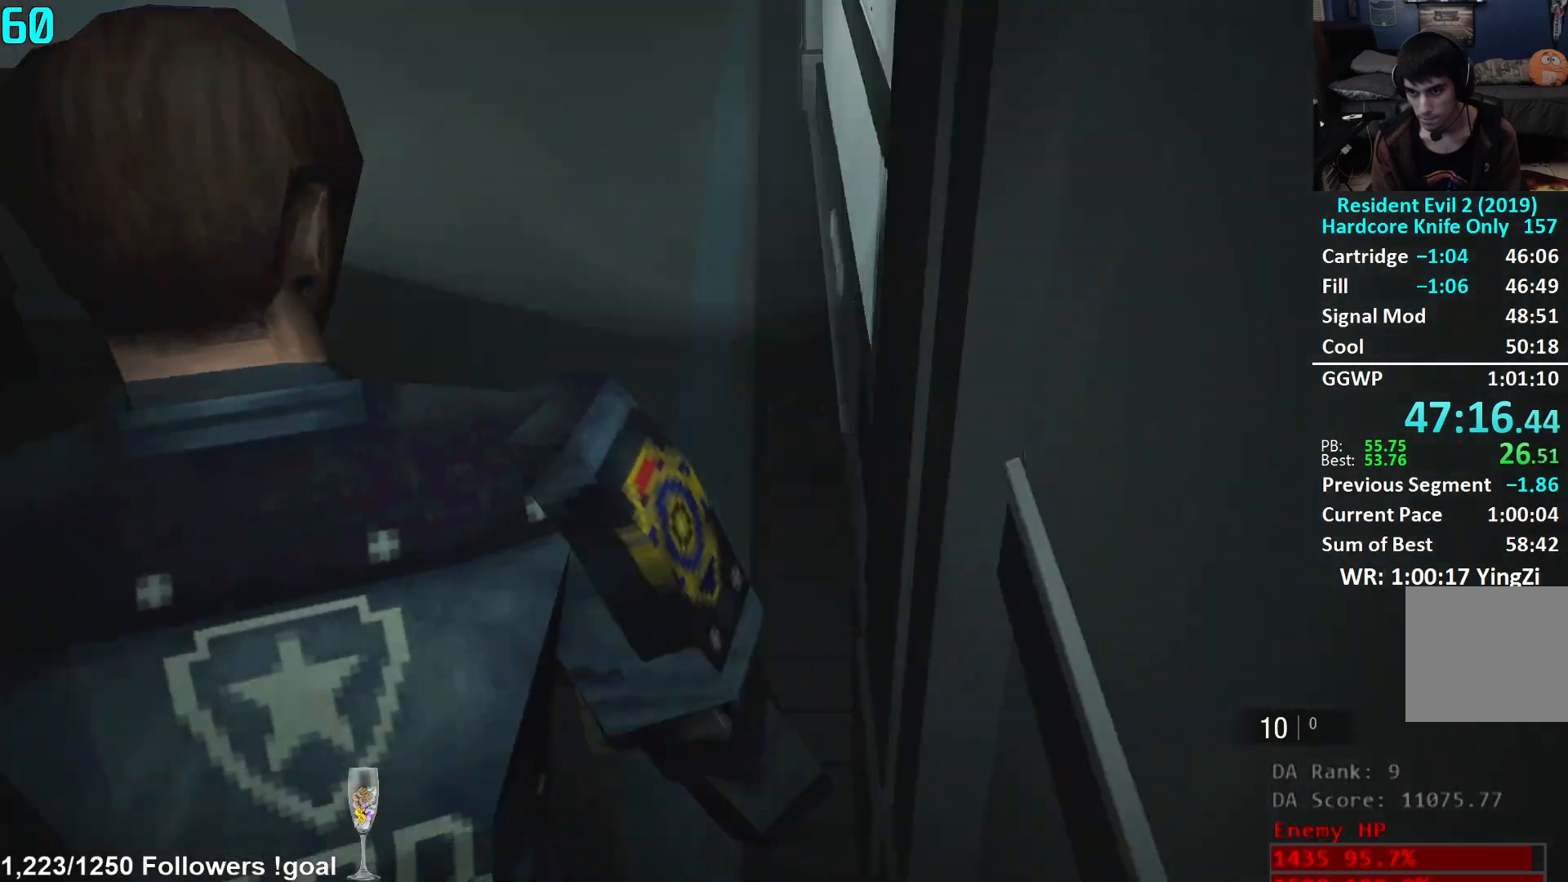
{"buttons": [], "left_stick": "up", "right_stick": "center", "events": [[83, "right_stick", "center"], [300, "right_stick", "down"], [417, "right_stick", "center"]]}
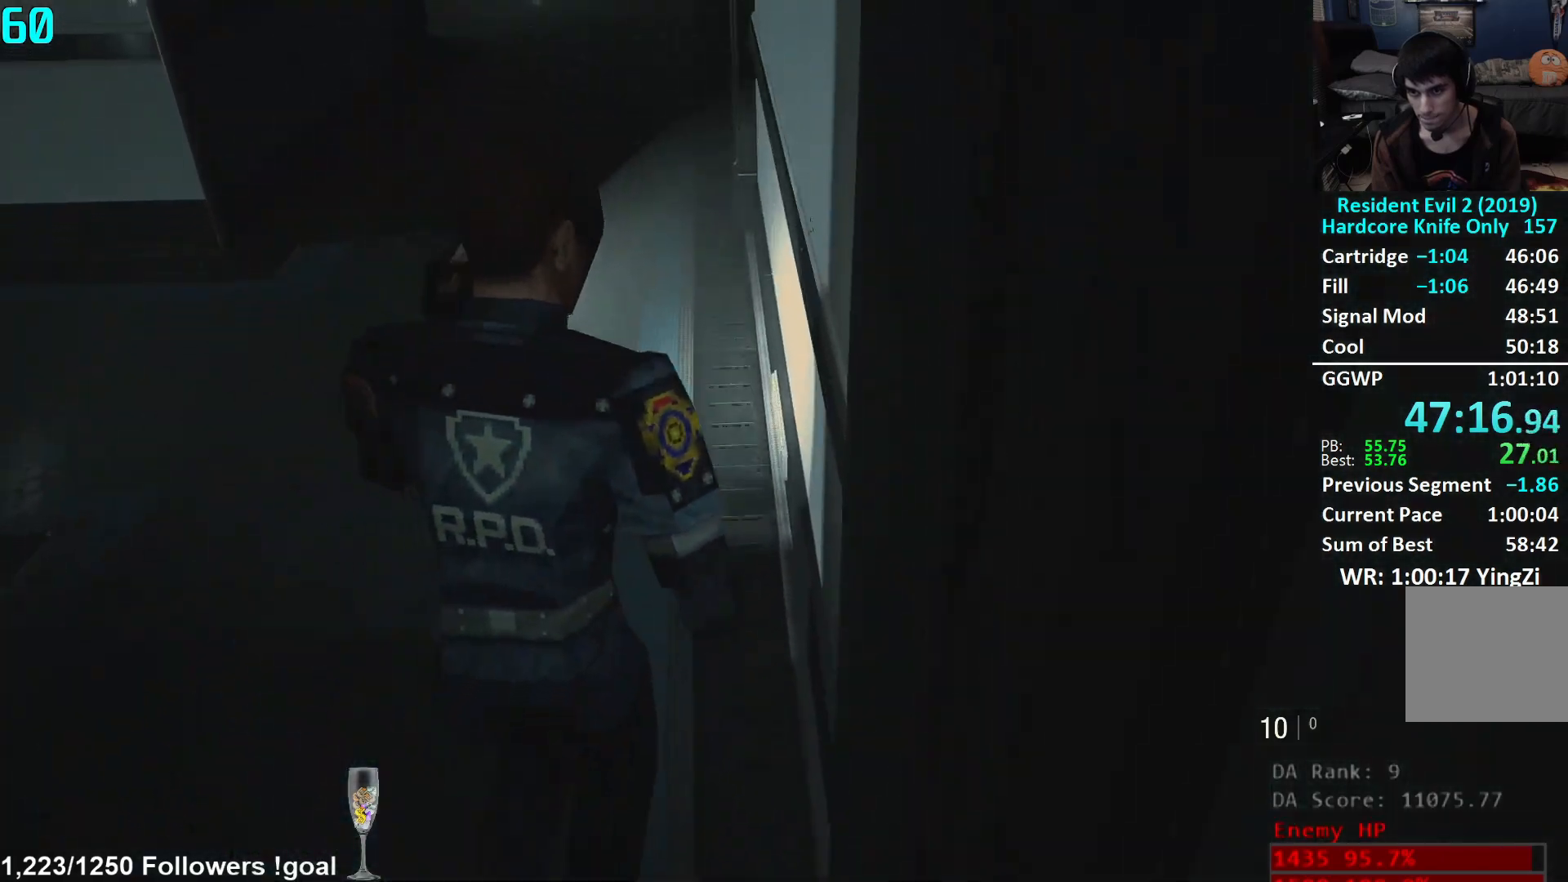
{"buttons": [], "left_stick": "up", "right_stick": "center", "events": [[317, "right_stick", "down-left"], [484, "right_stick", "center"]]}
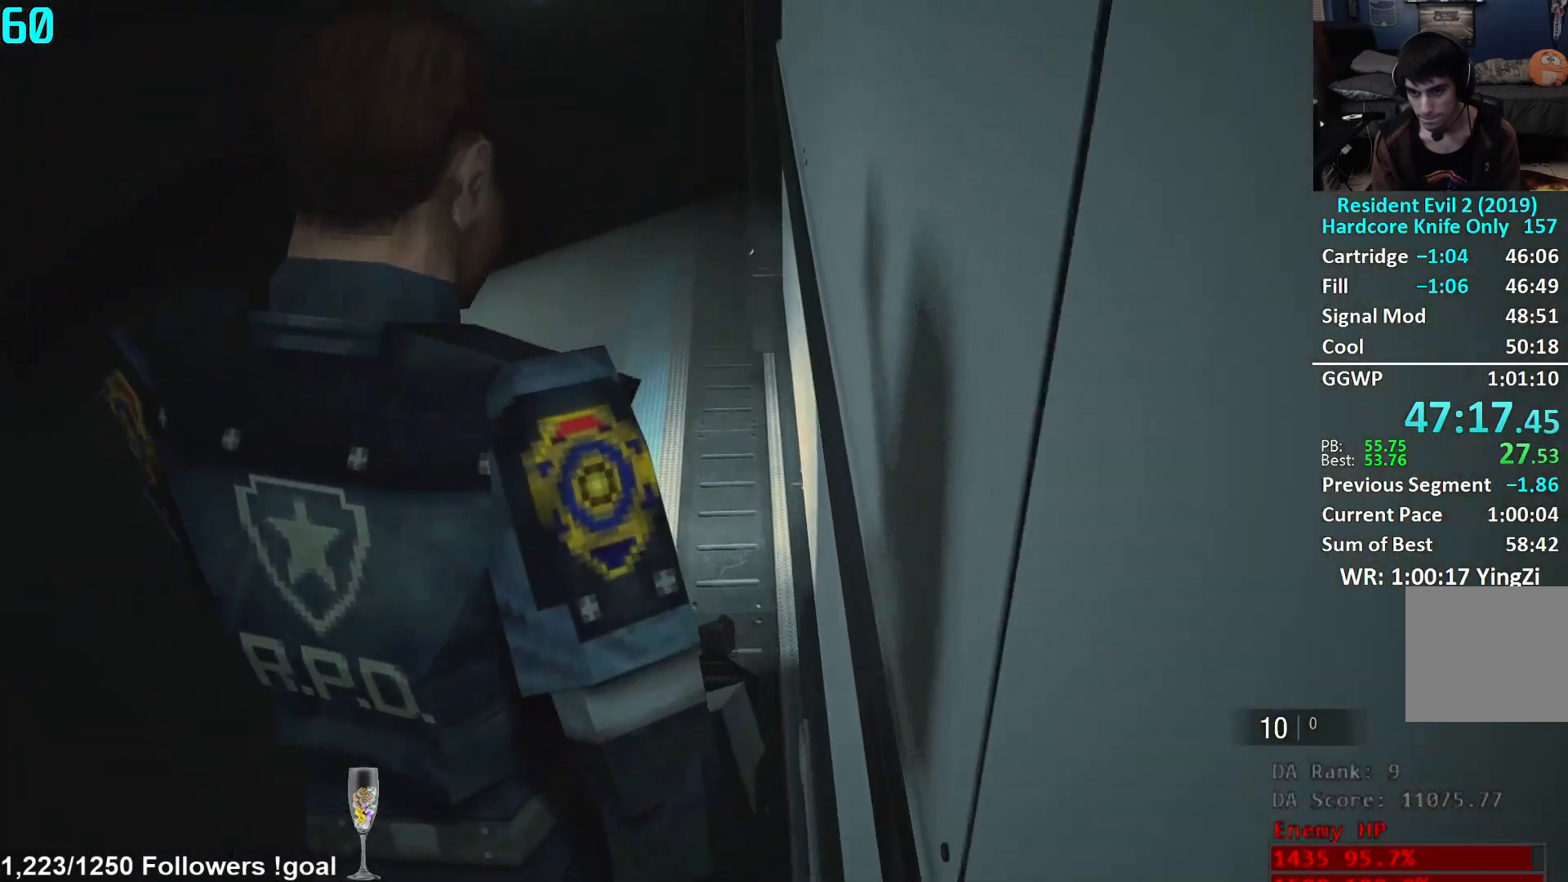
{"buttons": [], "left_stick": "up", "right_stick": "down", "events": [[300, "right_stick", "down"]]}
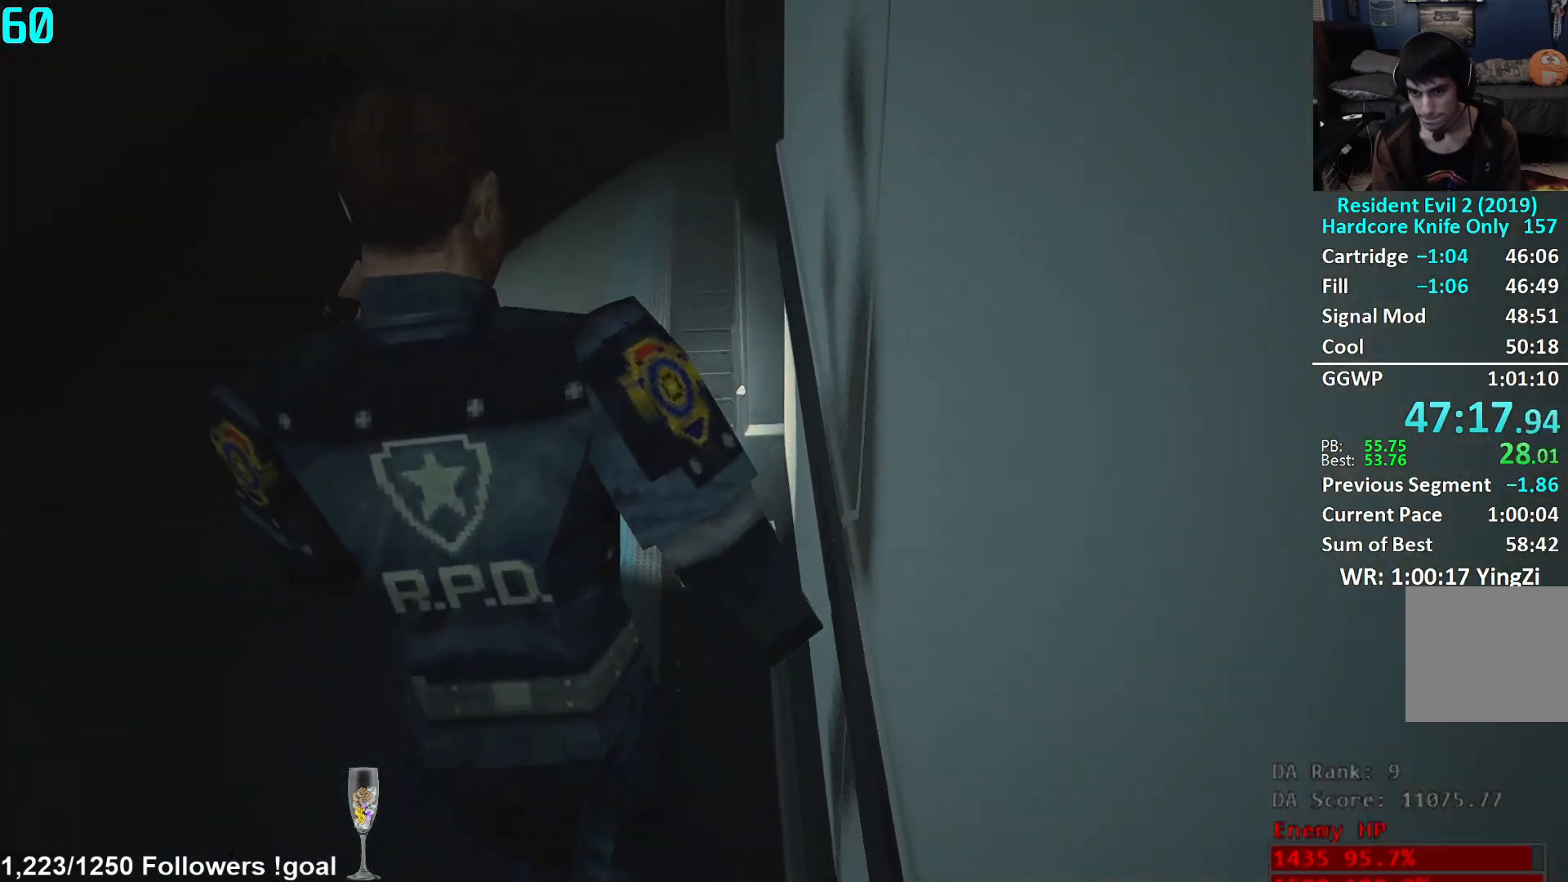
{"buttons": [], "left_stick": "up", "right_stick": "down", "events": [[250, "right_stick", "center"], [451, "right_stick", "down"]]}
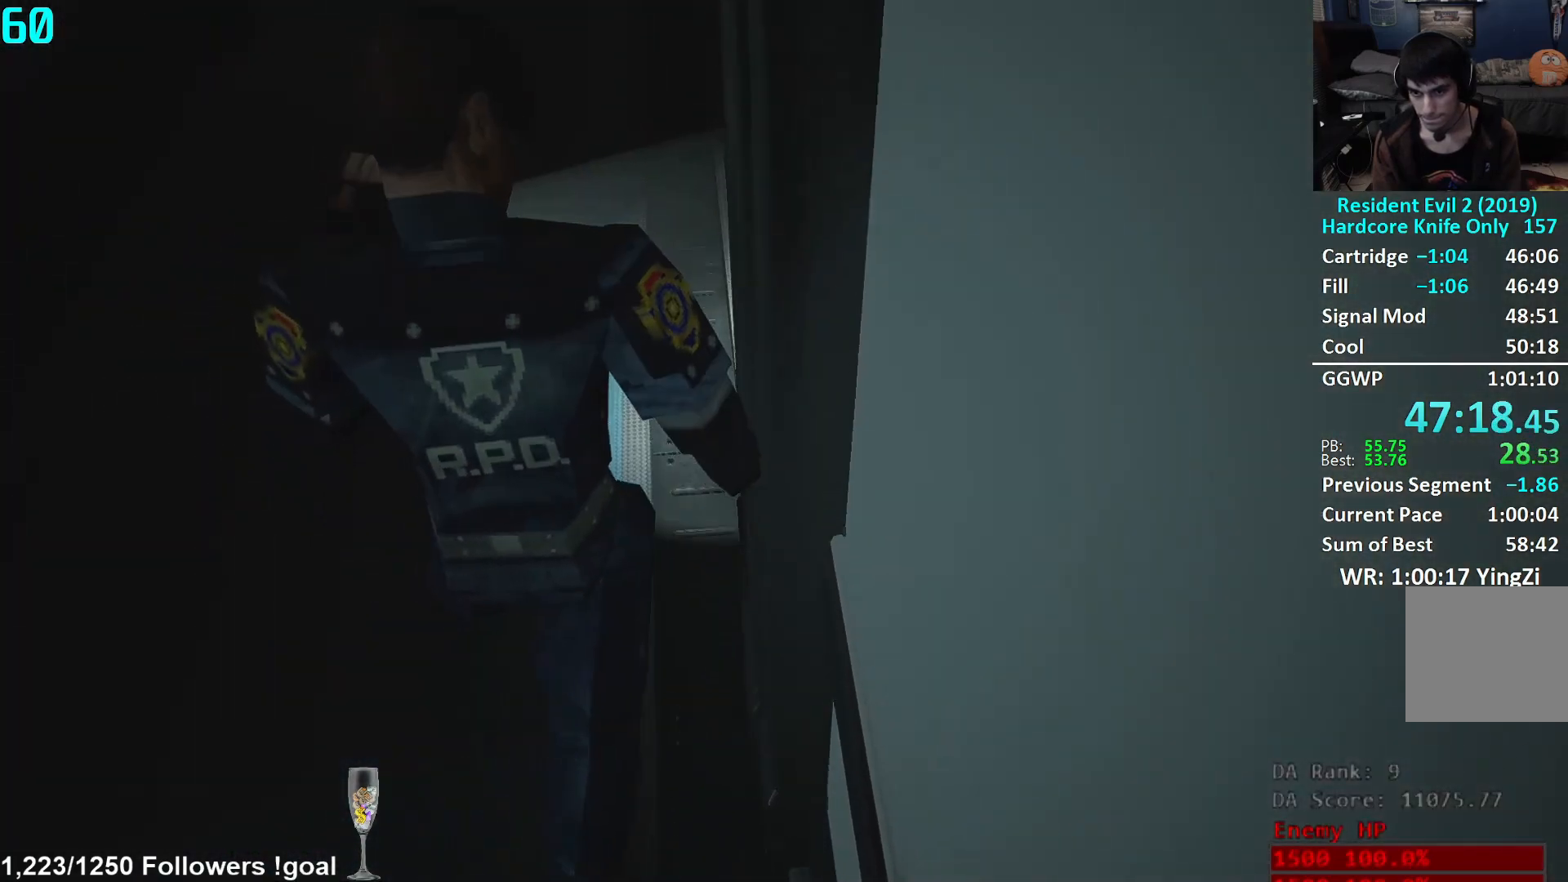
{"buttons": [], "left_stick": "up", "right_stick": "down", "events": [[100, "right_stick", "center"], [217, "right_stick", "down"], [383, "right_stick", "center"], [467, "right_stick", "down"]]}
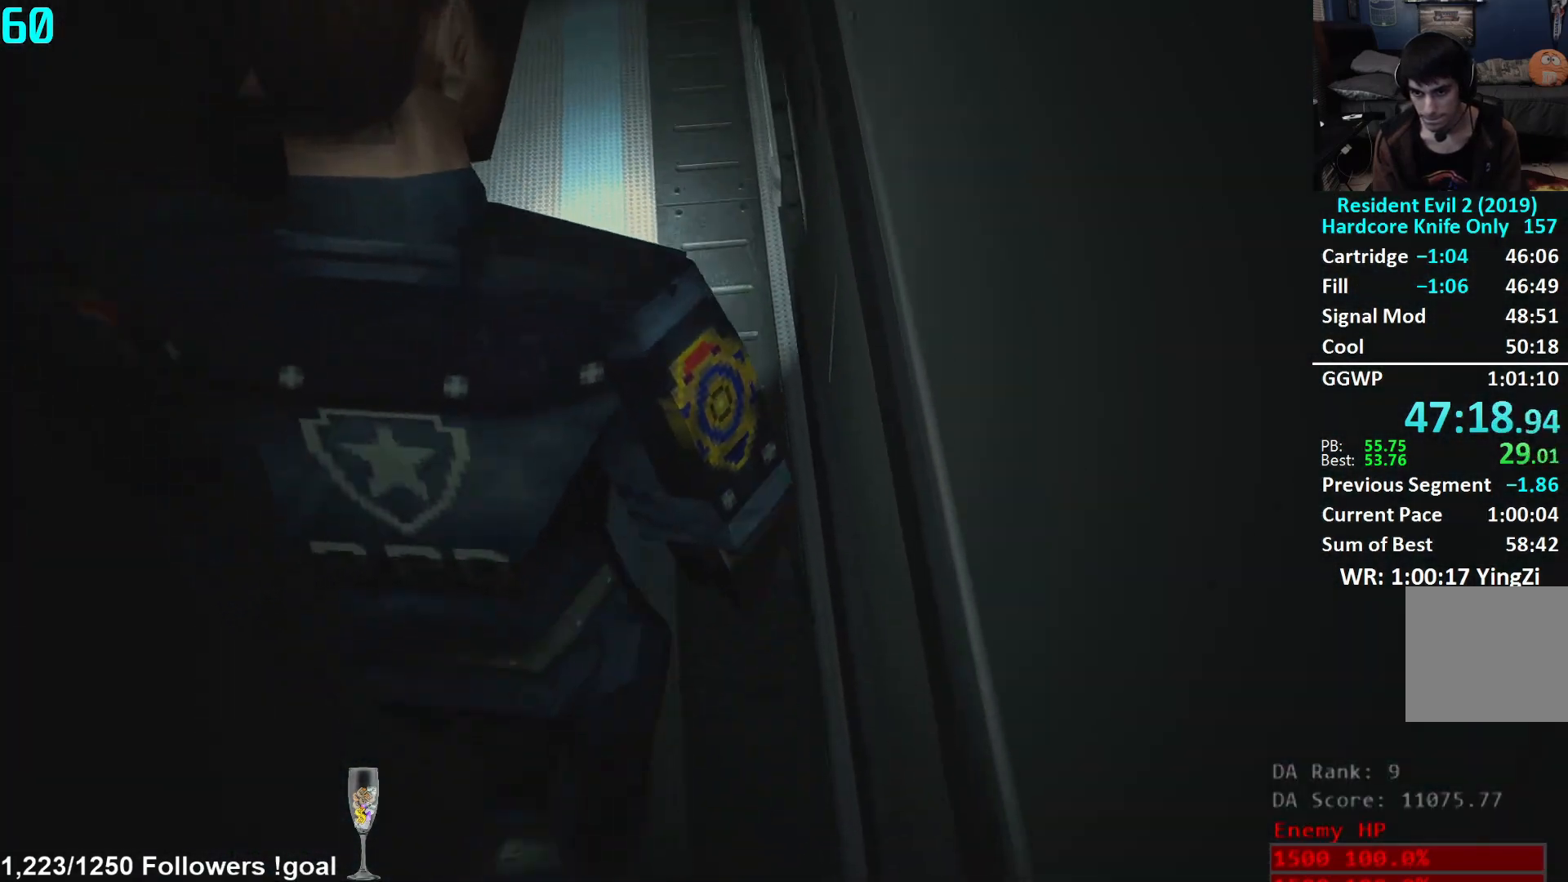
{"buttons": [], "left_stick": "up", "right_stick": "center", "events": [[134, "right_stick", "center"], [234, "right_stick", "down"], [351, "right_stick", "center"]]}